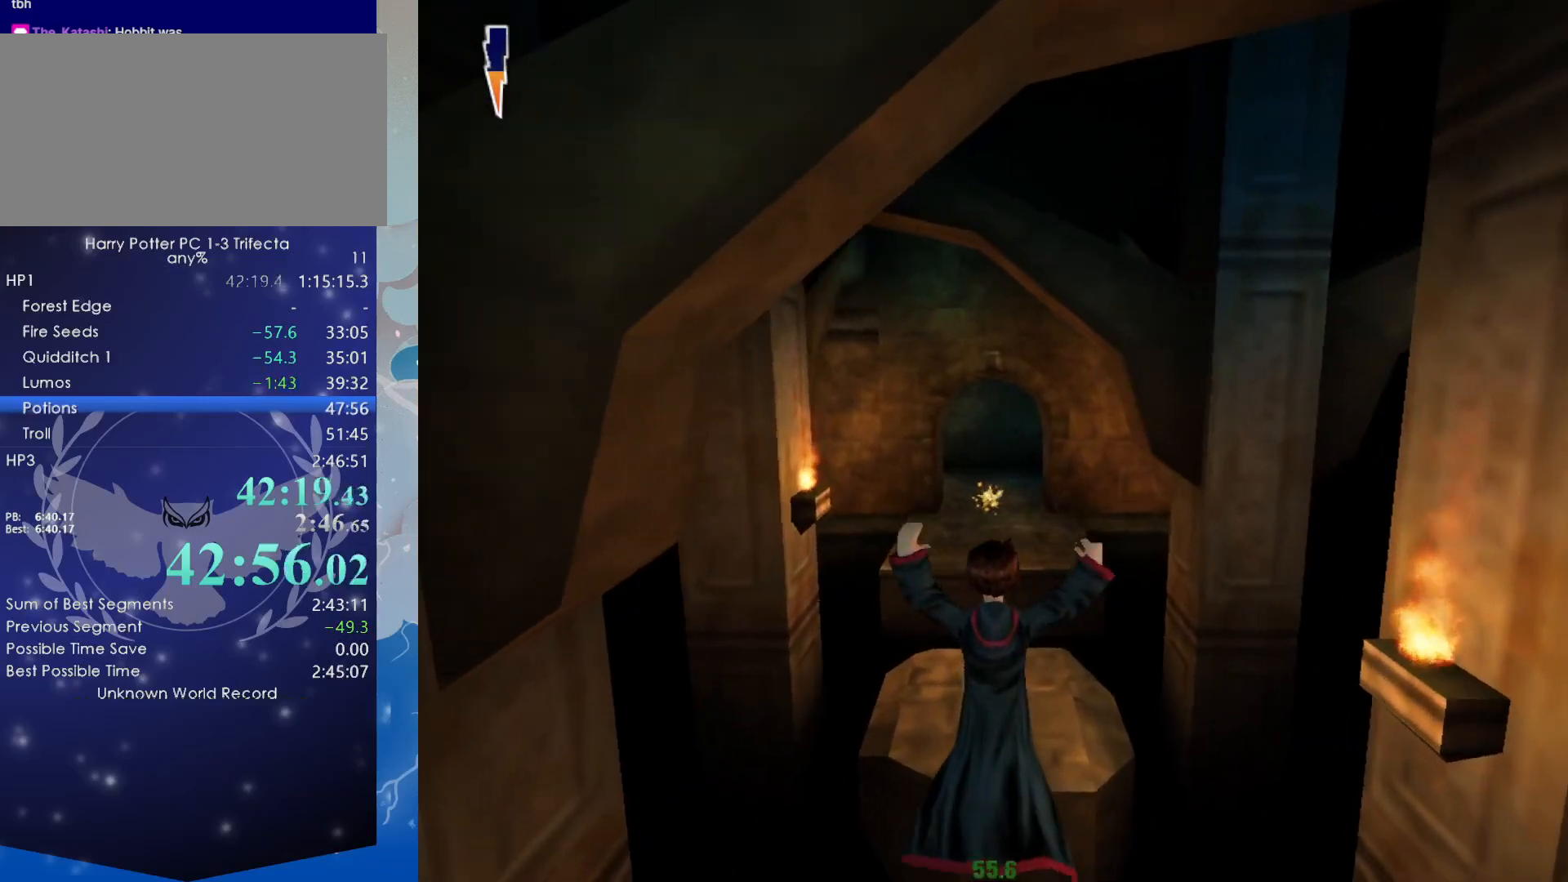
Gameplay with keyboard and mouse; each line is a JSON object with the keys and mouse buttons held at the frame after it. "events" lists presses ("down") and releases ("up") of "a", "alt", "ctrl", "d", "e", "escape", "f", "f1", "left", "q", "right", "s", "shift", "space", "super", "tab", "w", "x", "z", "mouse_left" and "mouse_right" between this image and that frame as [ms after this image, input, new state], when the widget could be followed in between. "mouse_left", "mouse_right" = the "left", "right" buttons of the "mouse" list. No other keys are recorded. Mouse movement is not recorded.
{"keys": ["shift", "w"], "mouse": [], "events": [[417, "mouse_right", "up"]]}
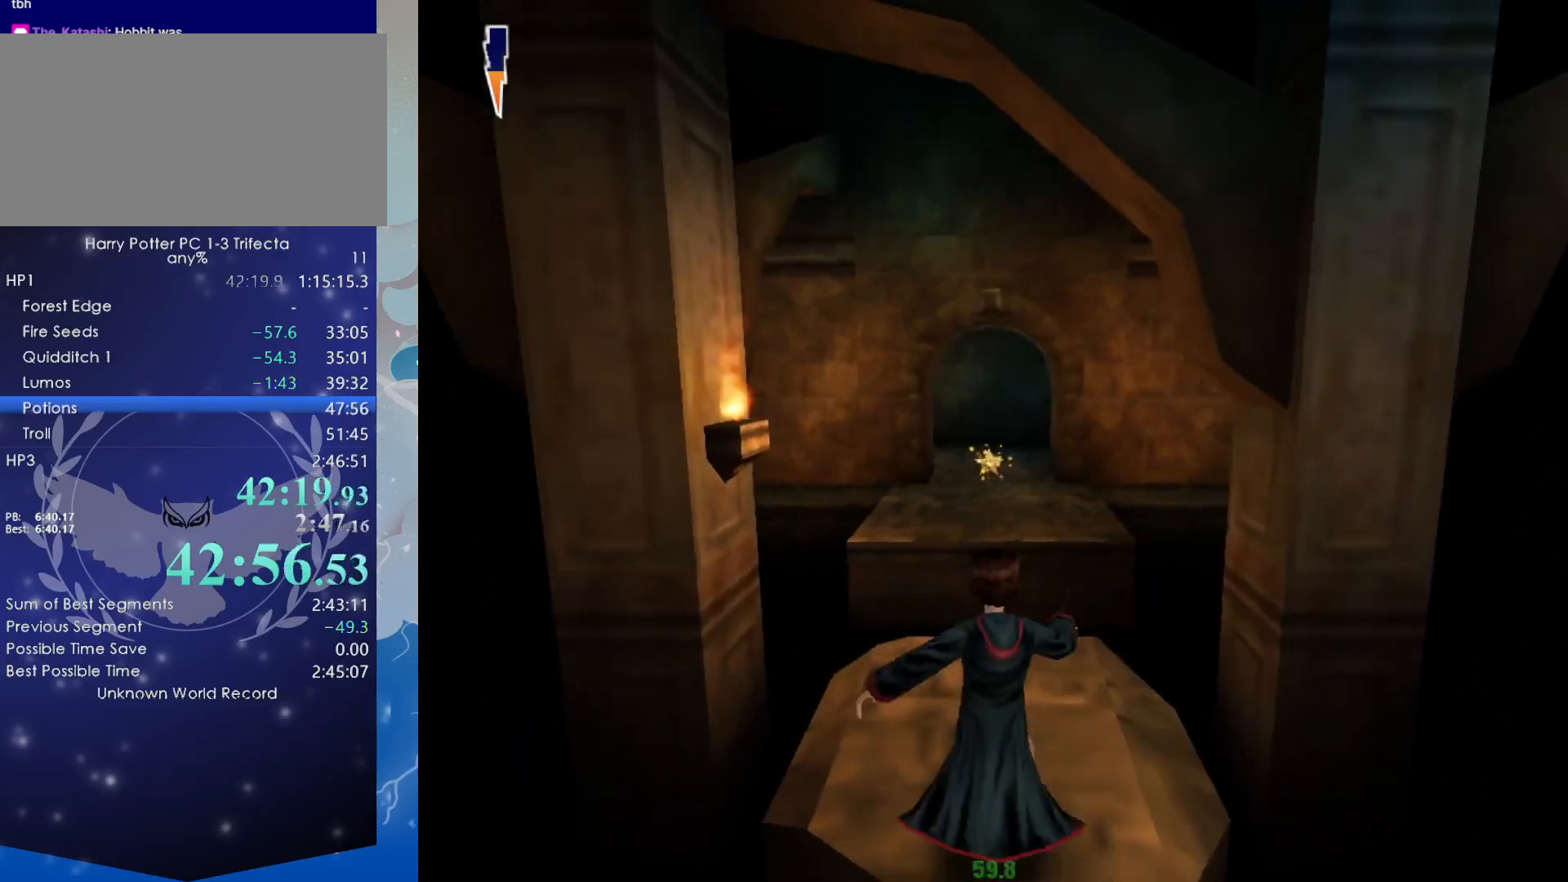
{"keys": ["shift", "w"], "mouse": ["right"], "events": [[250, "mouse_right", "down"]]}
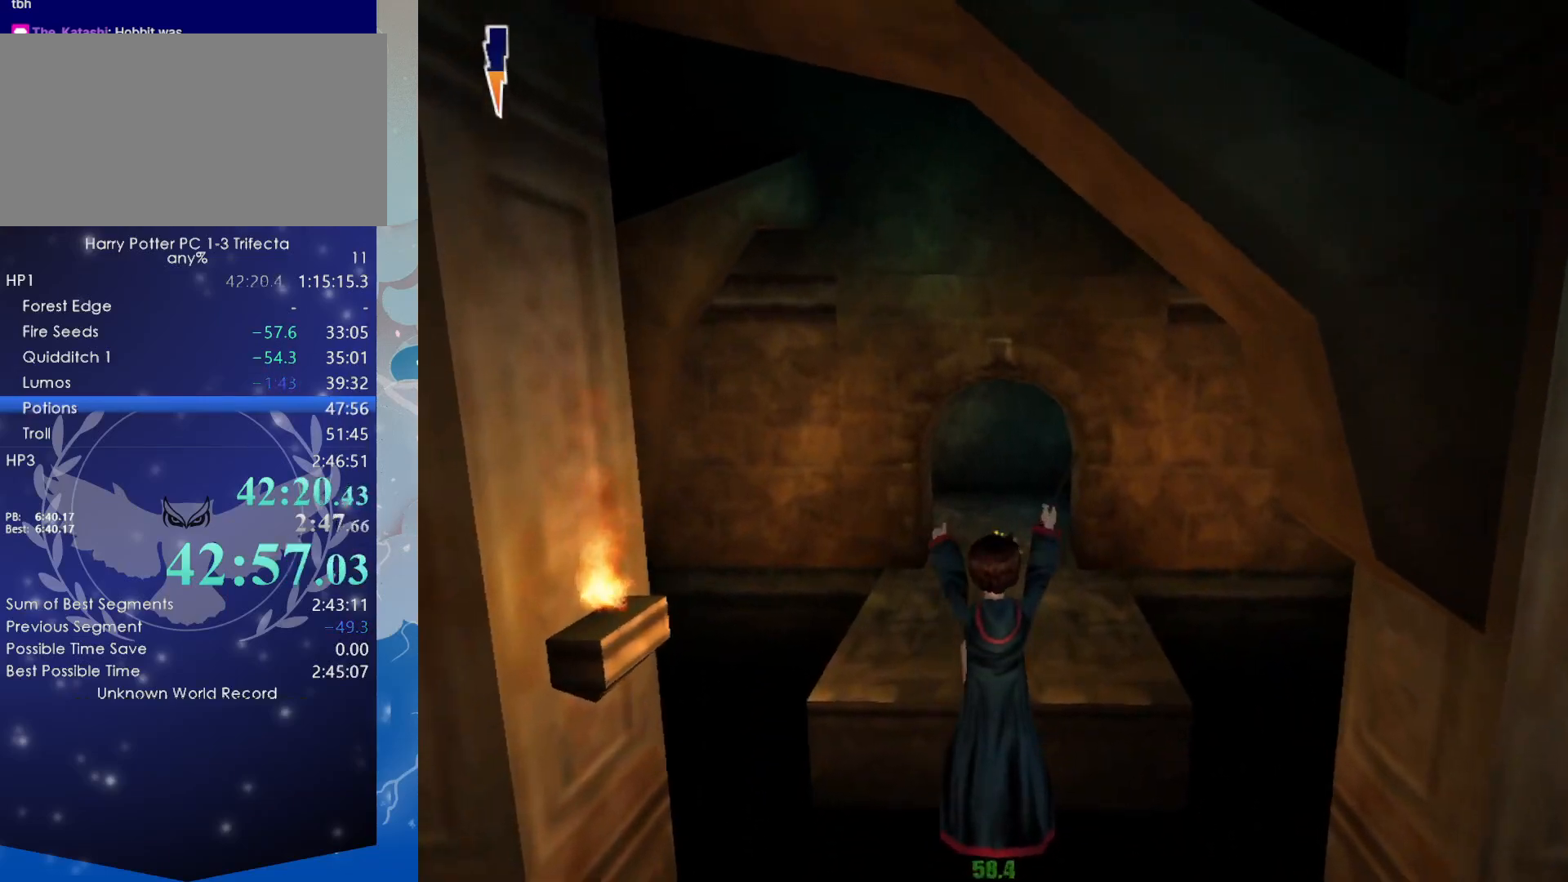
{"keys": ["shift", "w"], "mouse": ["right"], "events": [[250, "a", "down"], [300, "a", "up"]]}
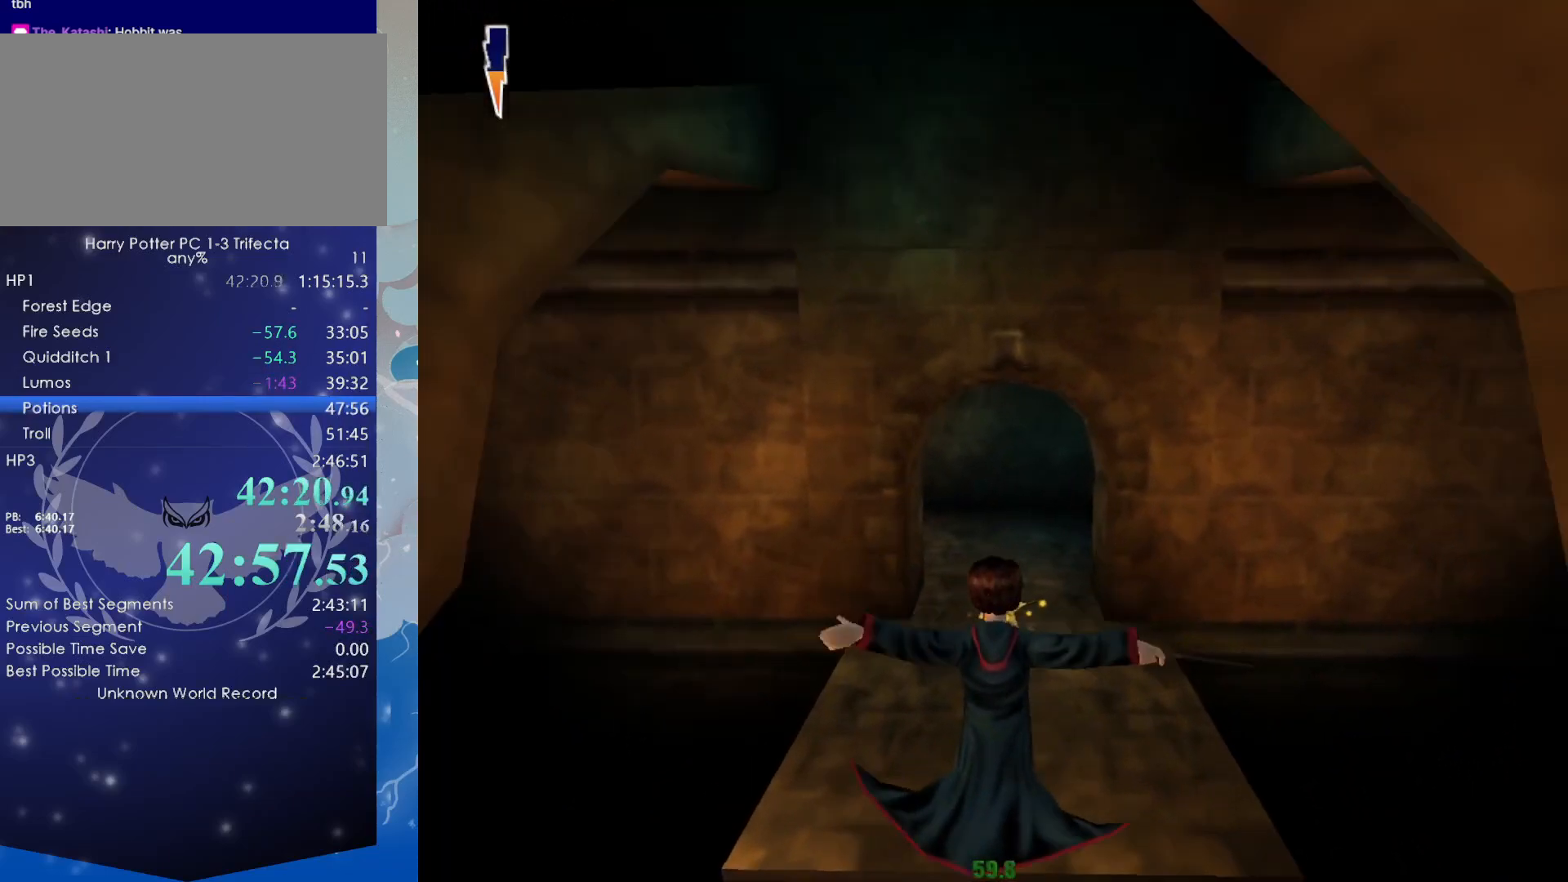
{"keys": ["shift", "w"], "mouse": ["right"], "events": []}
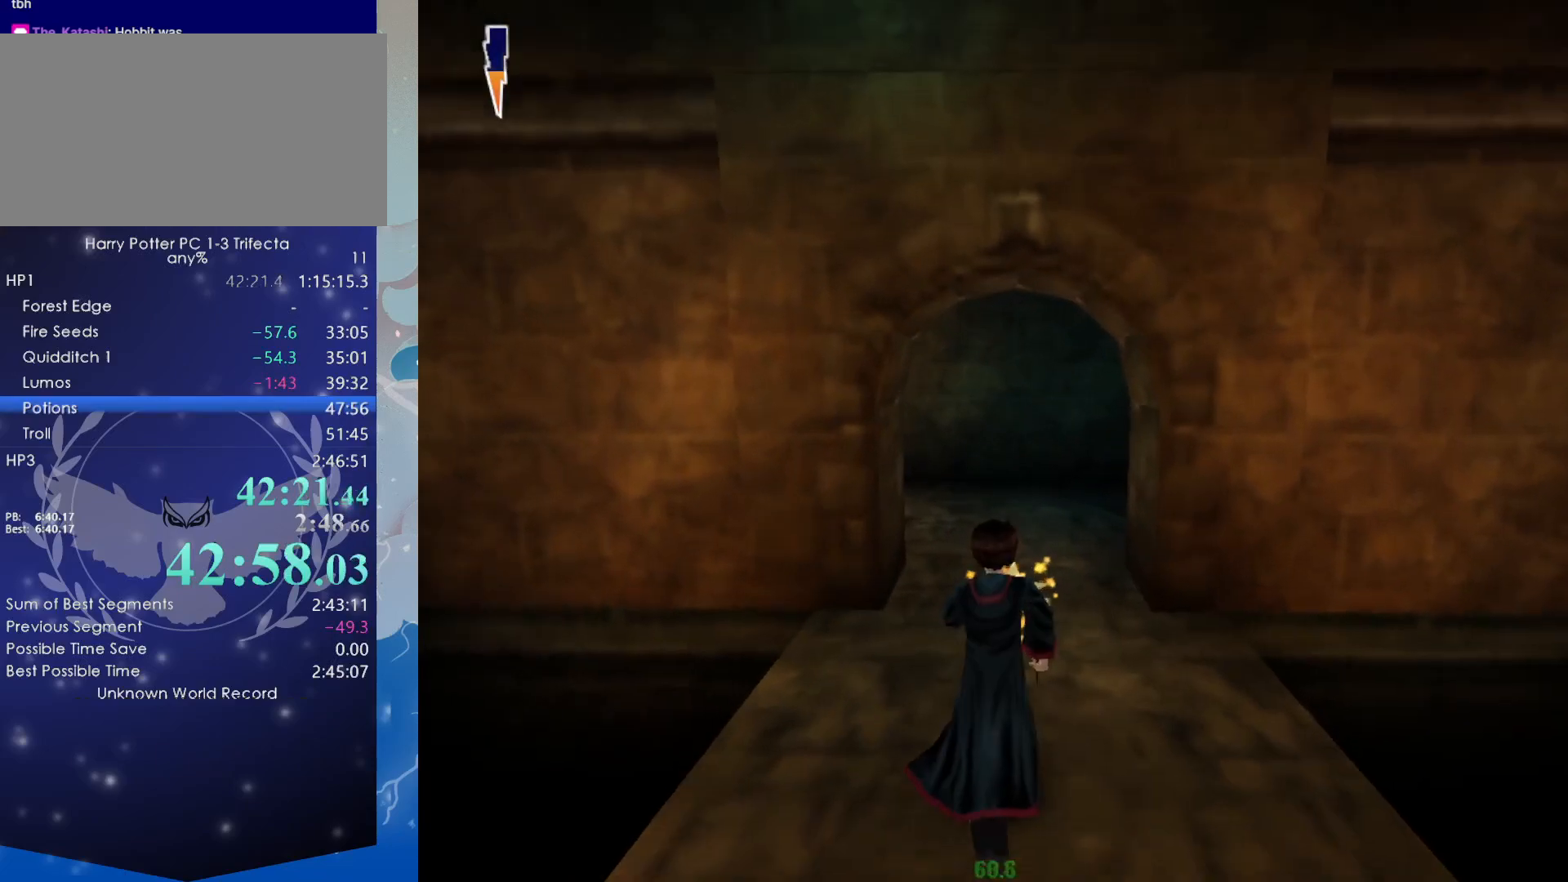
{"keys": ["shift", "w"], "mouse": ["right"], "events": []}
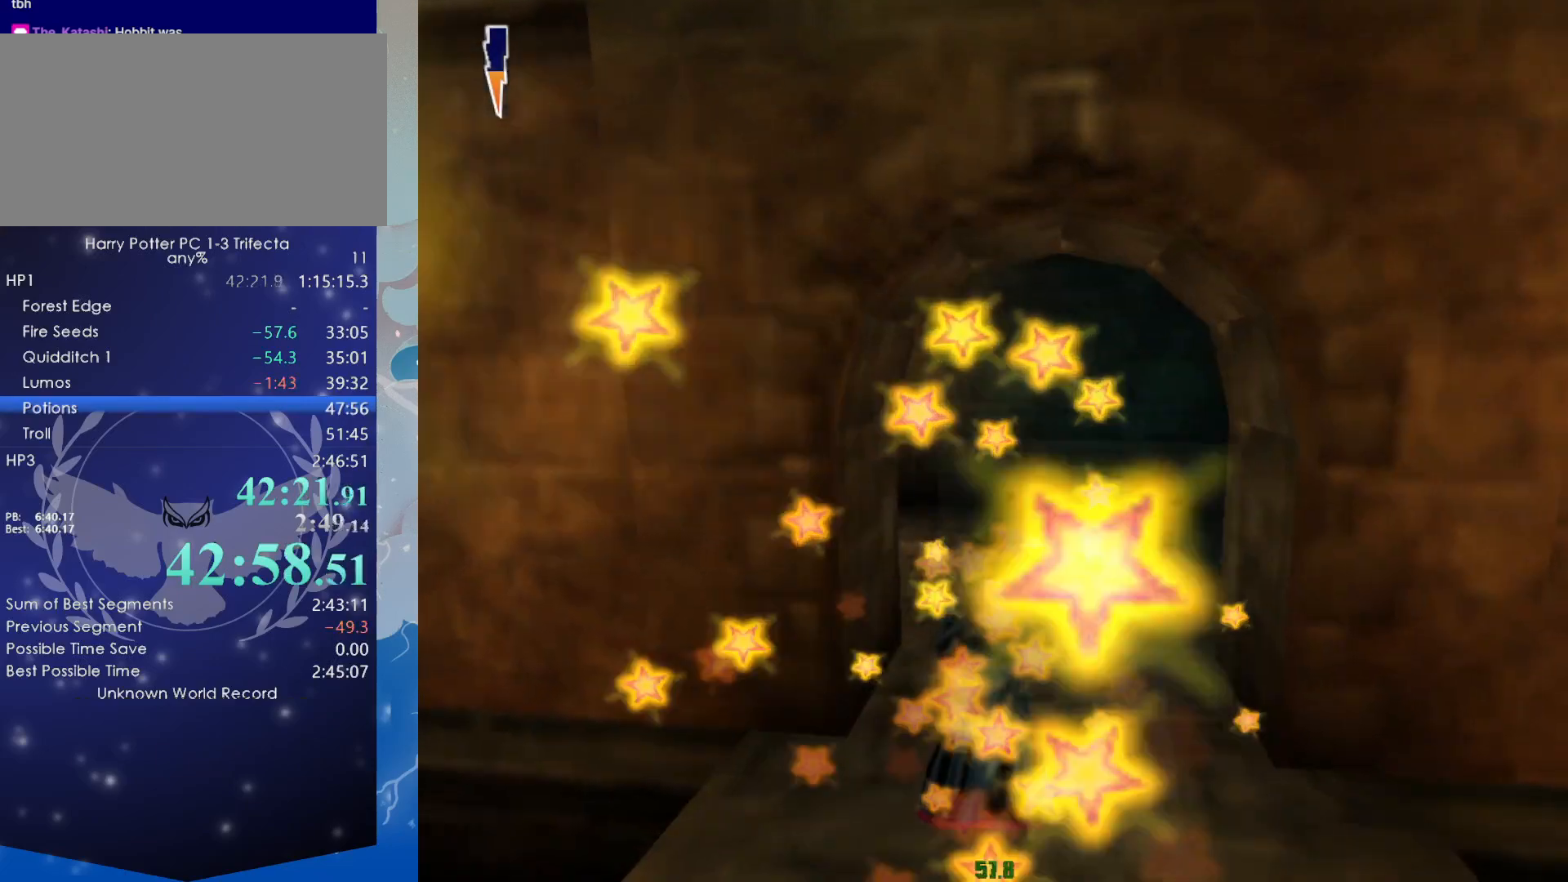
{"keys": ["shift", "w"], "mouse": ["right"], "events": []}
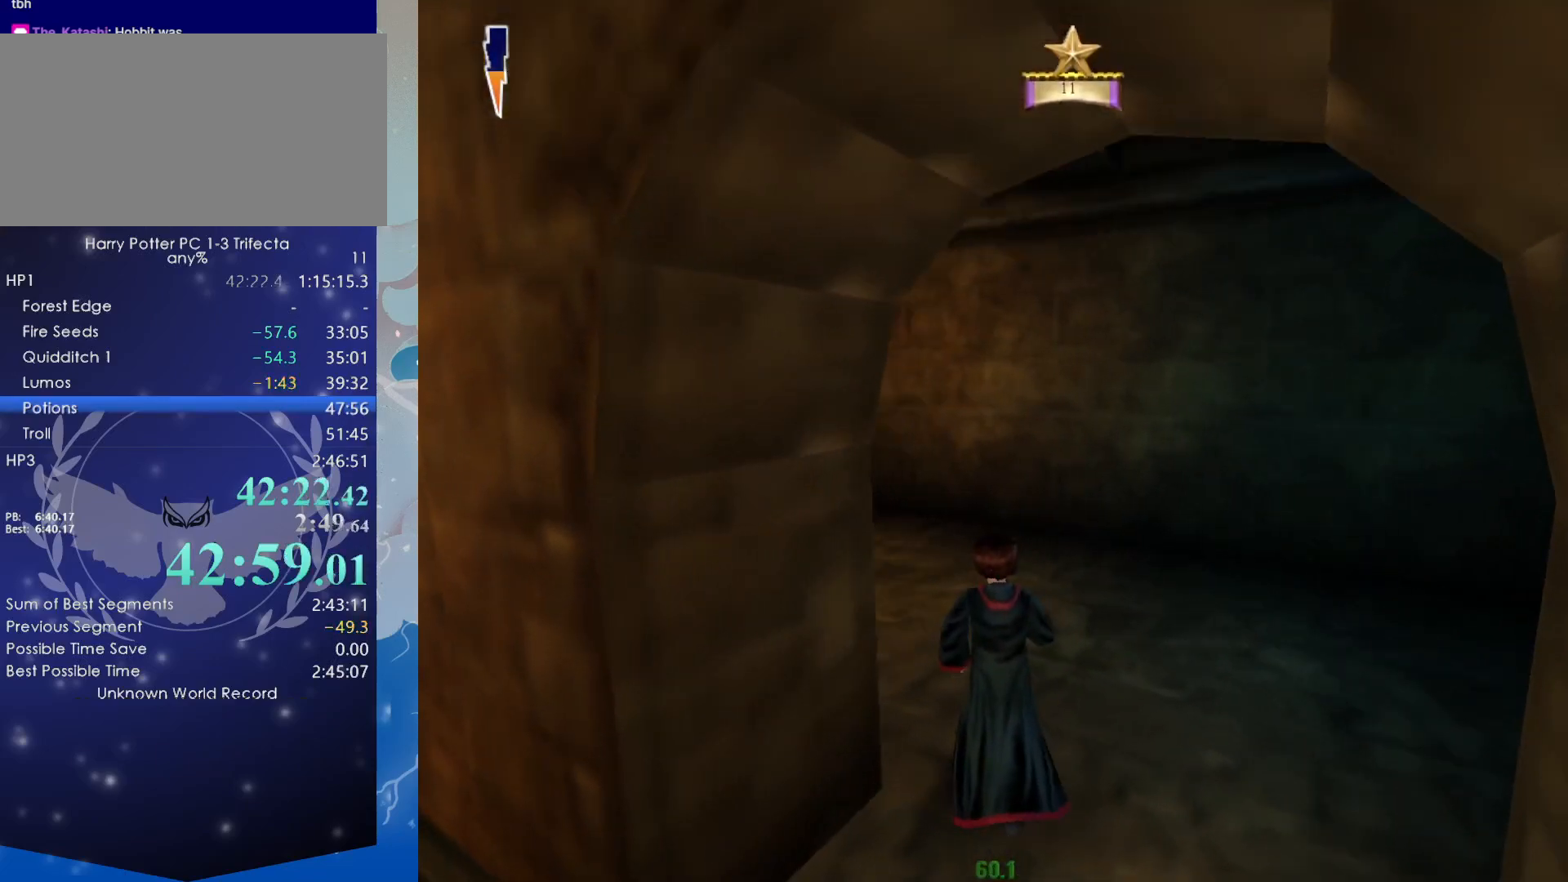
{"keys": ["shift", "w"], "mouse": ["right"], "events": []}
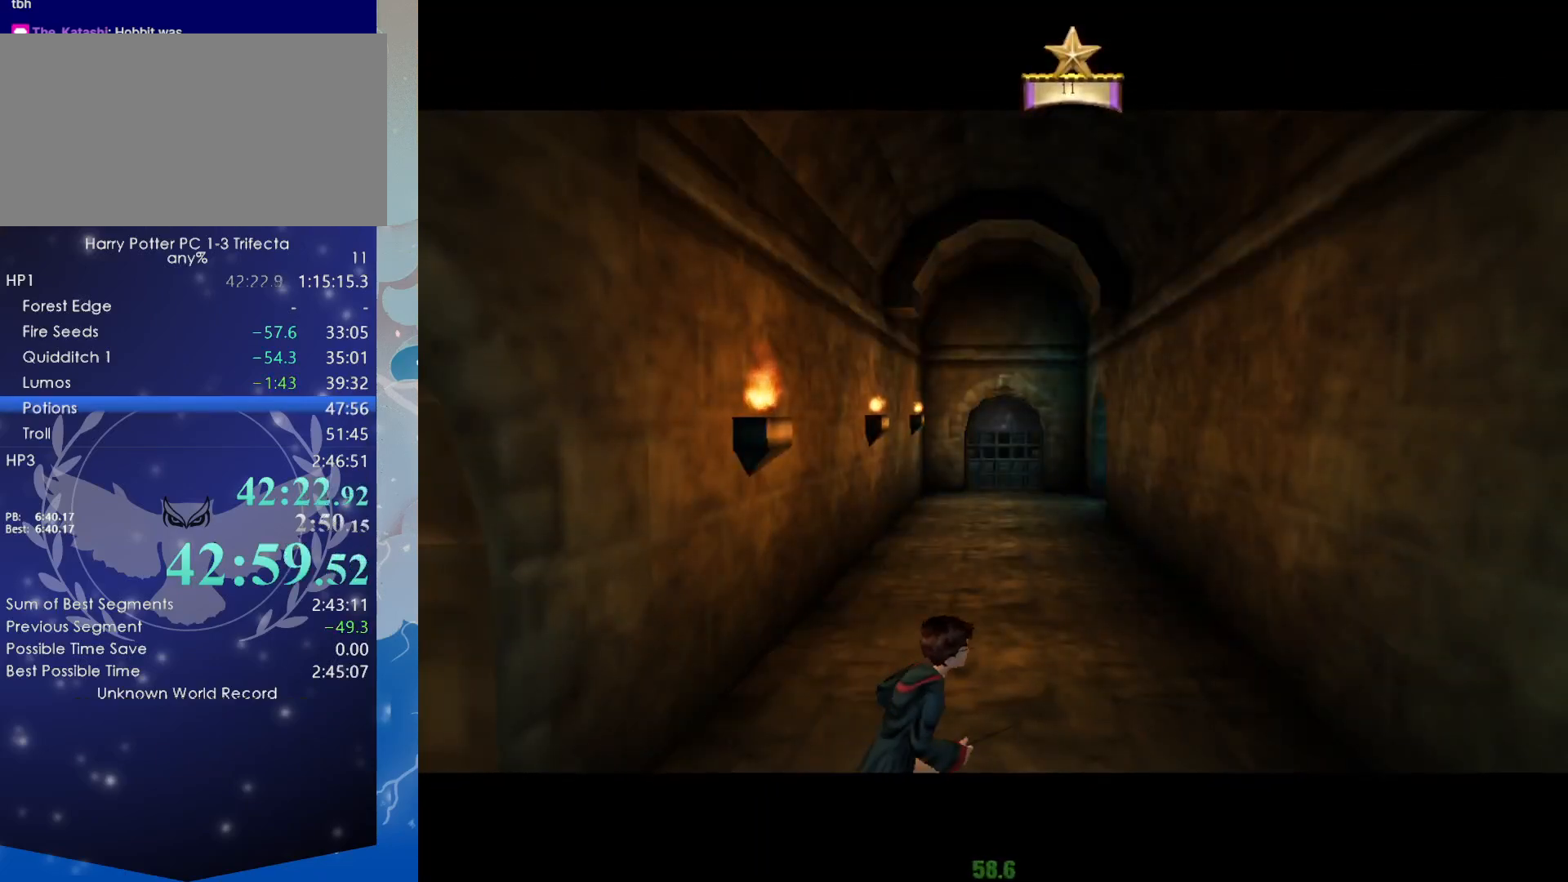
{"keys": [], "mouse": [], "events": [[50, "mouse_right", "up"], [150, "shift", "up"], [150, "w", "up"]]}
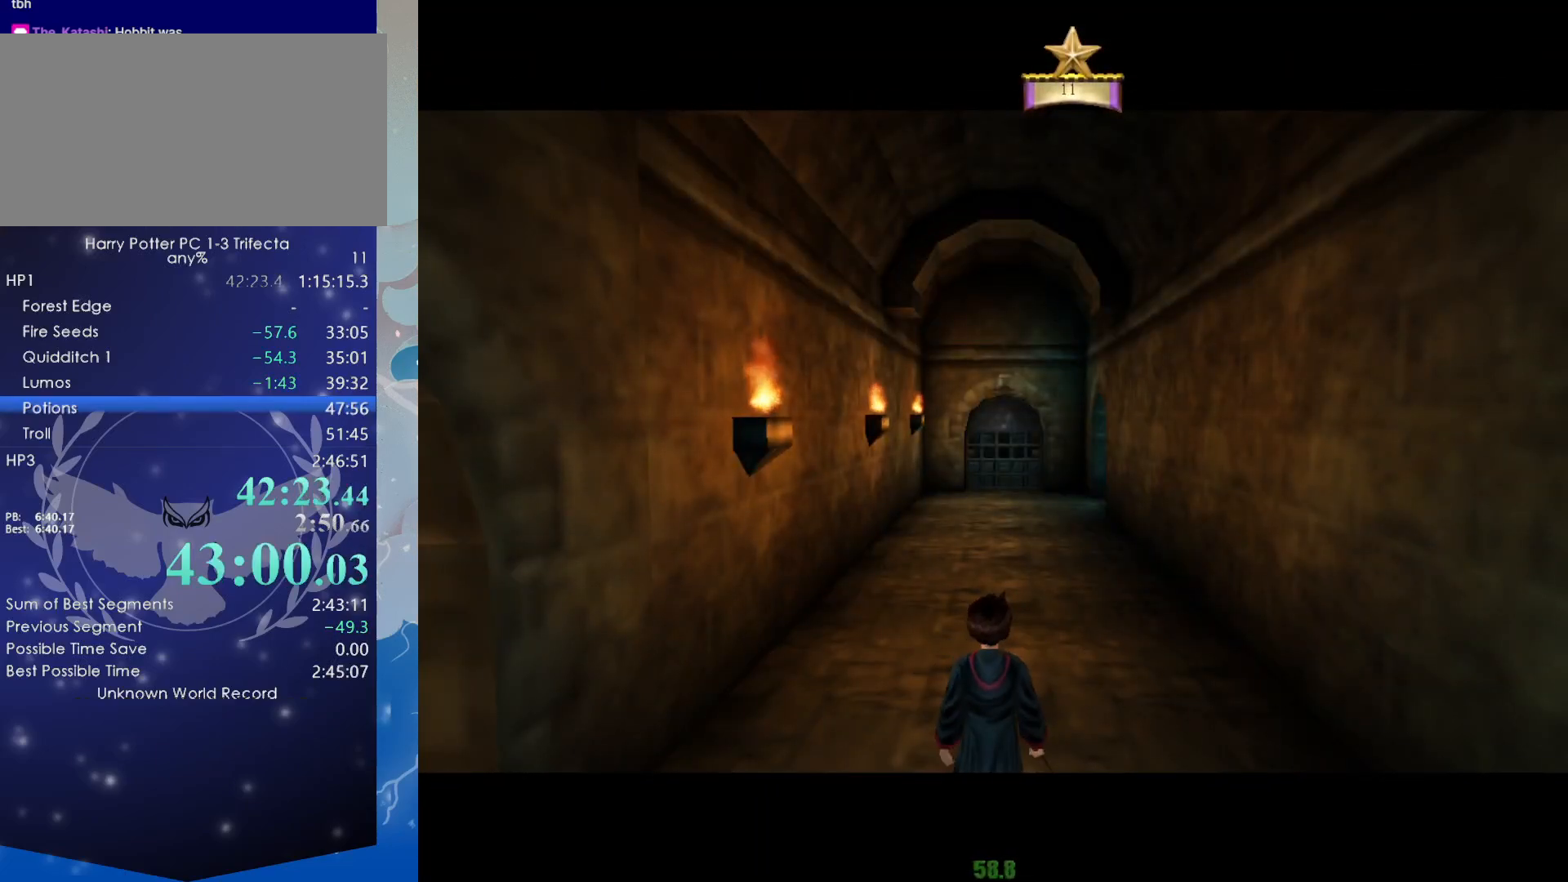
{"keys": [], "mouse": [], "events": [[117, "escape", "down"], [217, "escape", "up"], [217, "f1", "down"], [267, "f1", "up"]]}
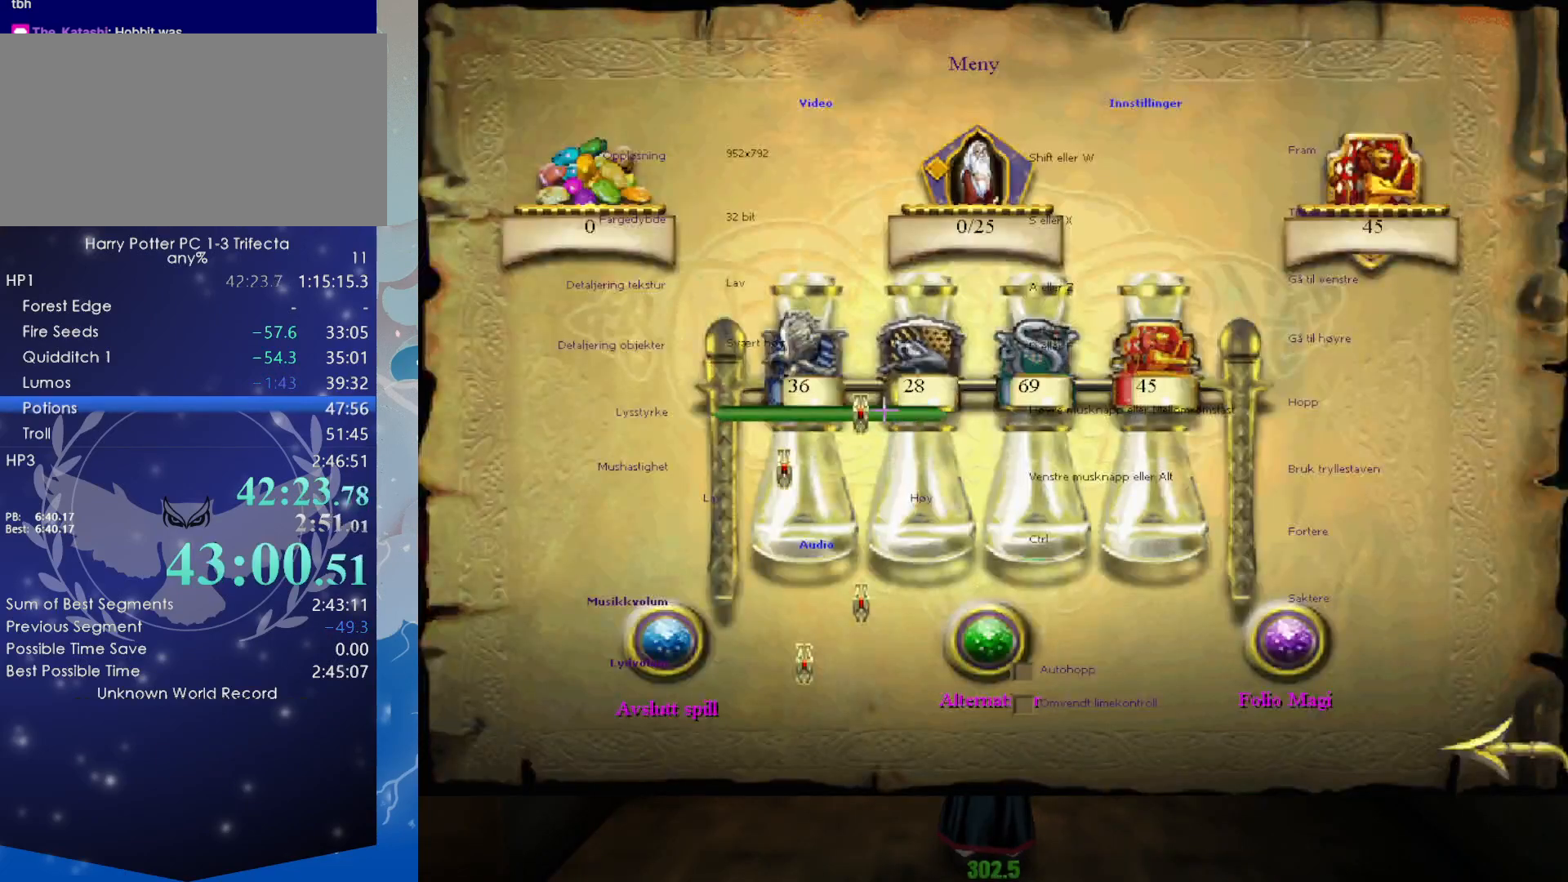
{"keys": [], "mouse": ["left"], "events": [[500, "mouse_left", "down"]]}
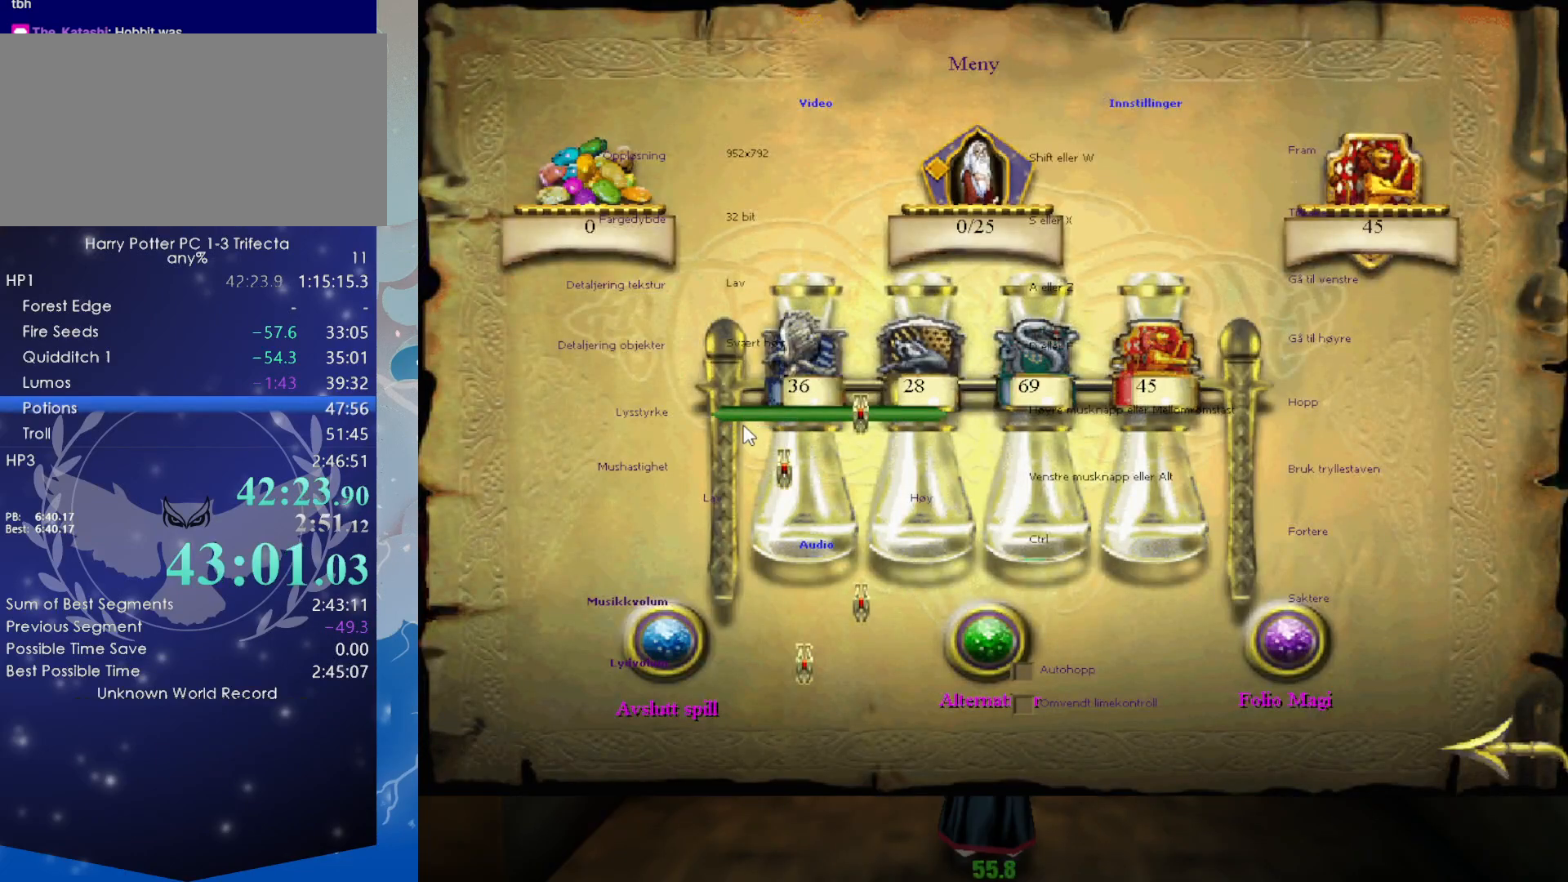
{"keys": [], "mouse": ["left"], "events": [[100, "mouse_left", "up"], [150, "mouse_left", "down"], [234, "mouse_left", "up"], [284, "mouse_left", "down"], [384, "mouse_left", "up"], [484, "mouse_left", "down"]]}
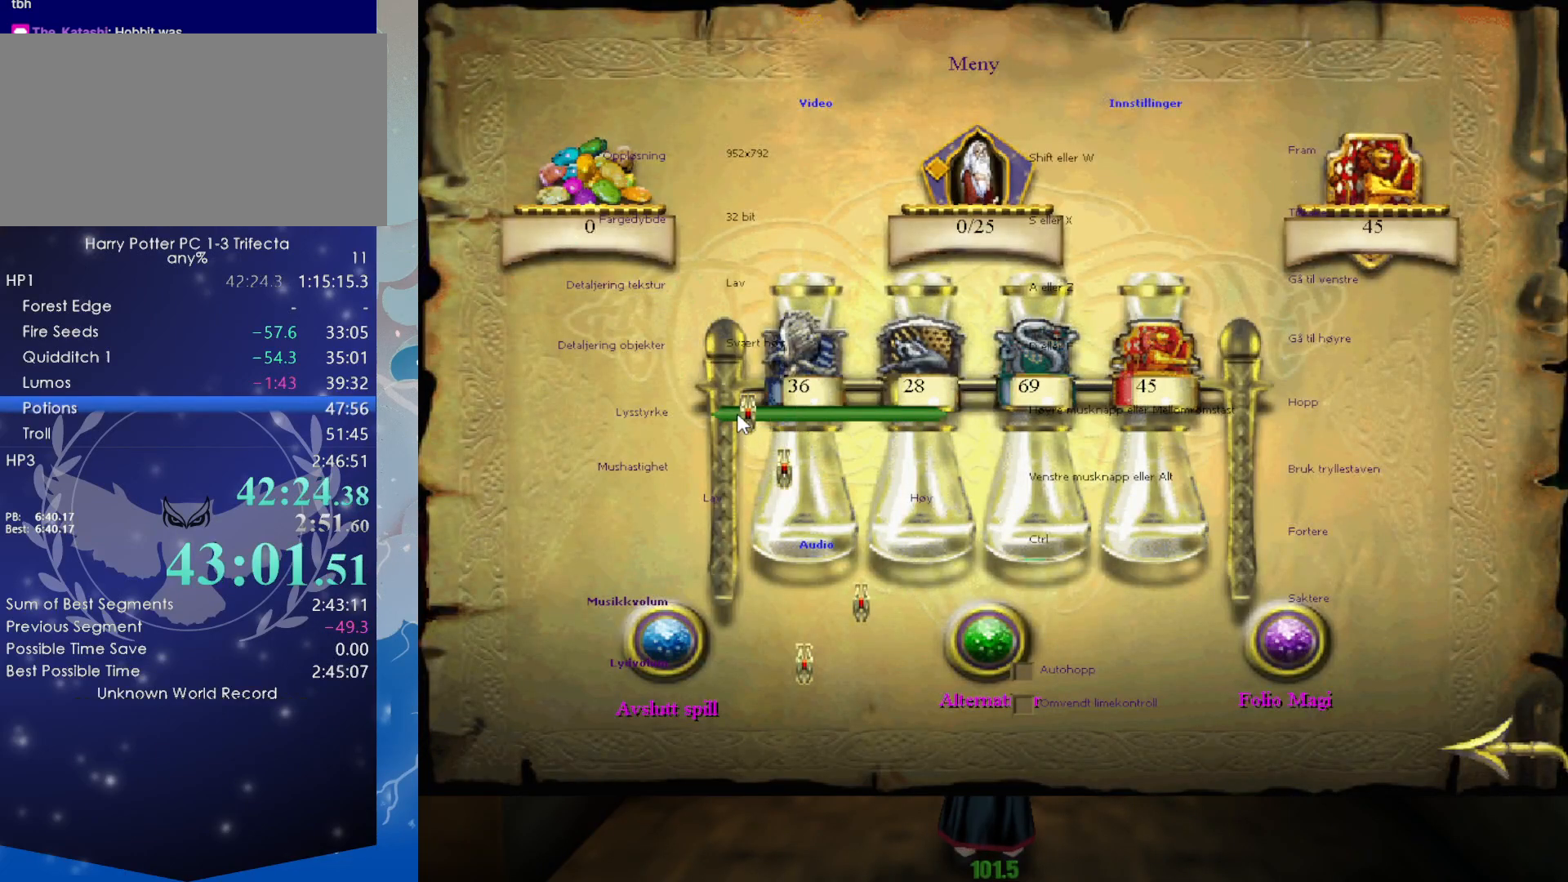
{"keys": [], "mouse": [], "events": [[67, "mouse_left", "up"], [450, "mouse_left", "down"], [484, "mouse_left", "up"]]}
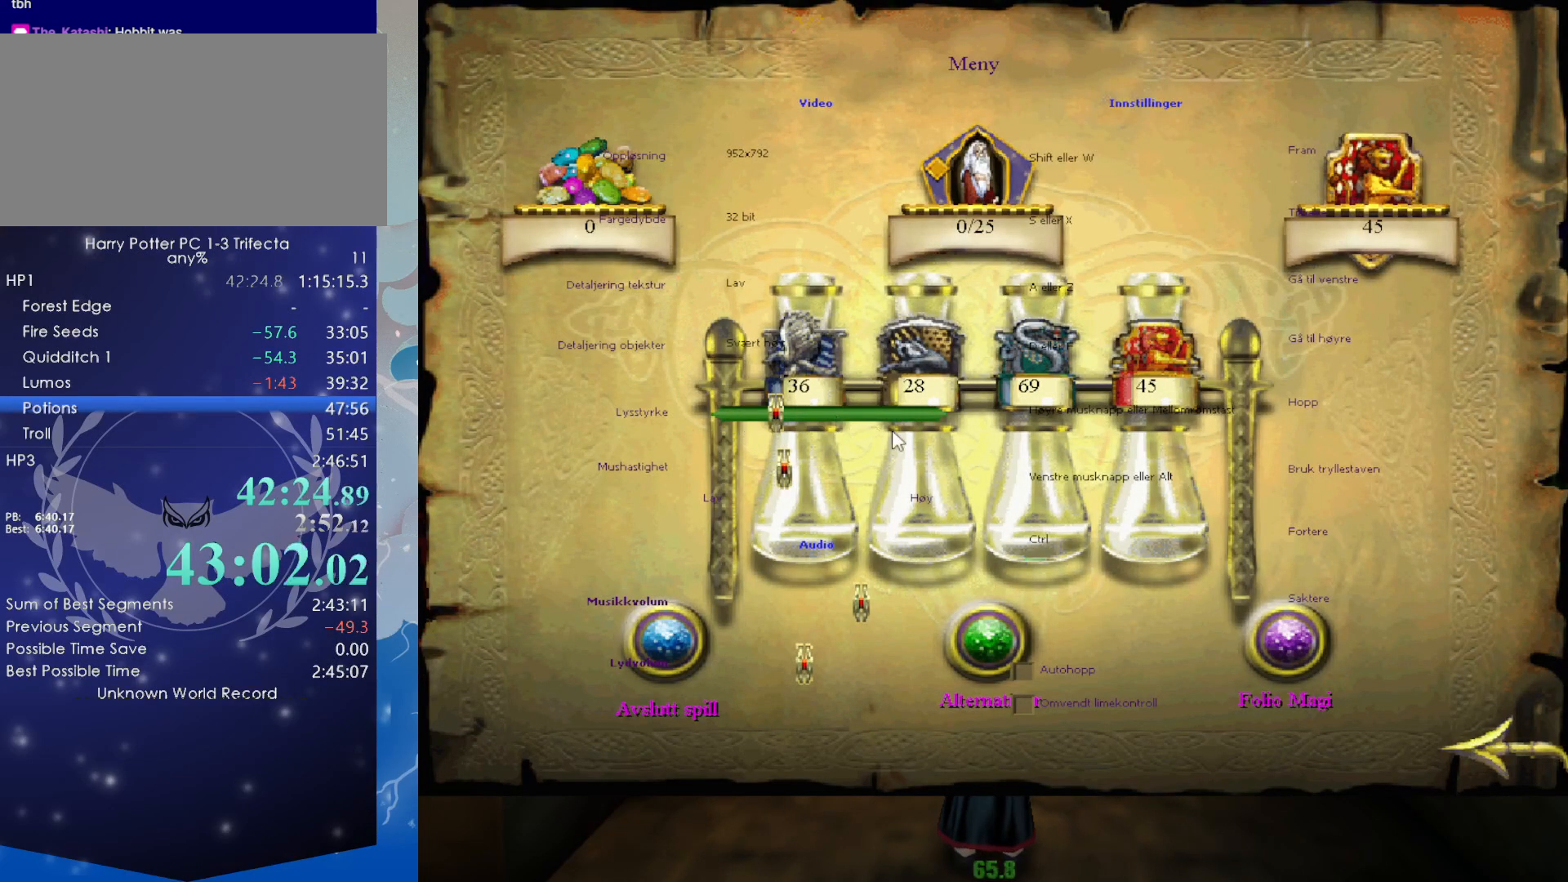
{"keys": [], "mouse": [], "events": []}
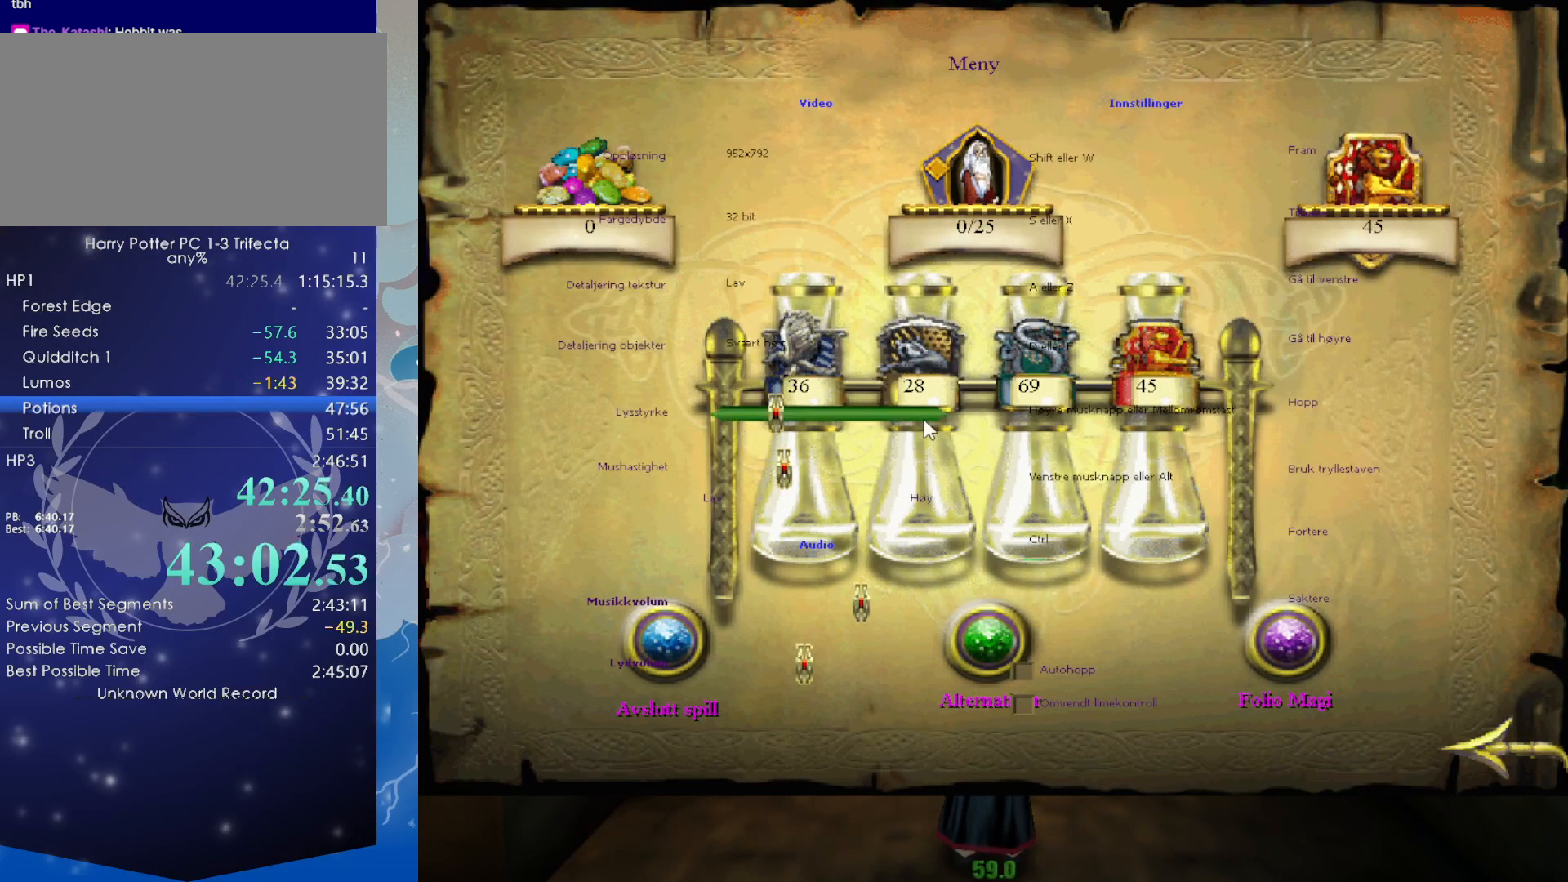
{"keys": ["escape"], "mouse": [], "events": [[484, "escape", "down"]]}
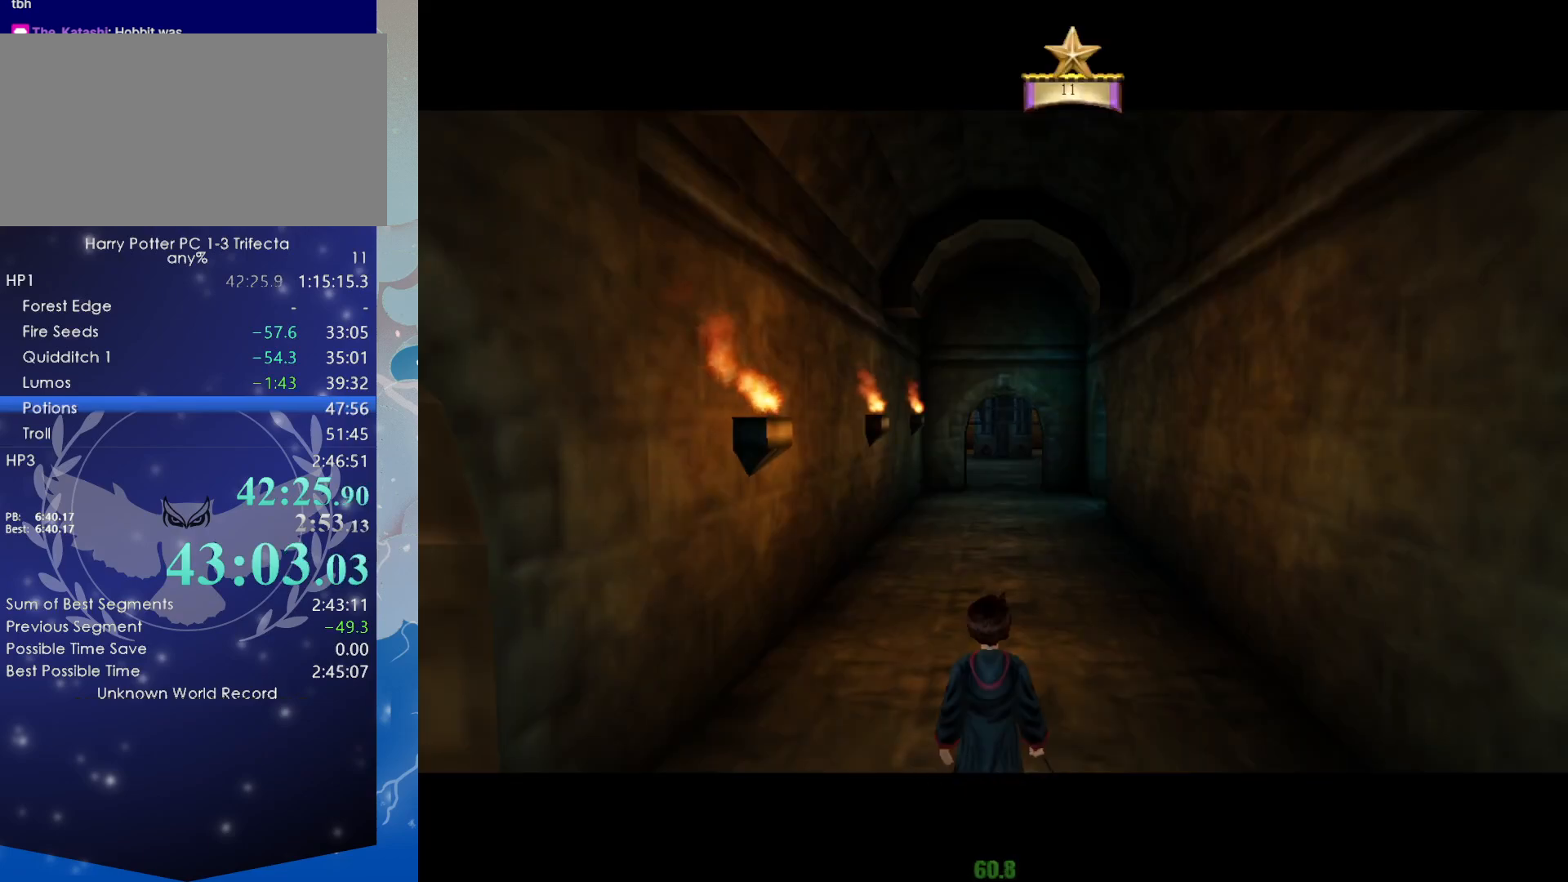
{"keys": ["e", "shift", "w"], "mouse": [], "events": [[17, "escape", "up"], [300, "e", "down"], [300, "shift", "down"], [300, "w", "down"]]}
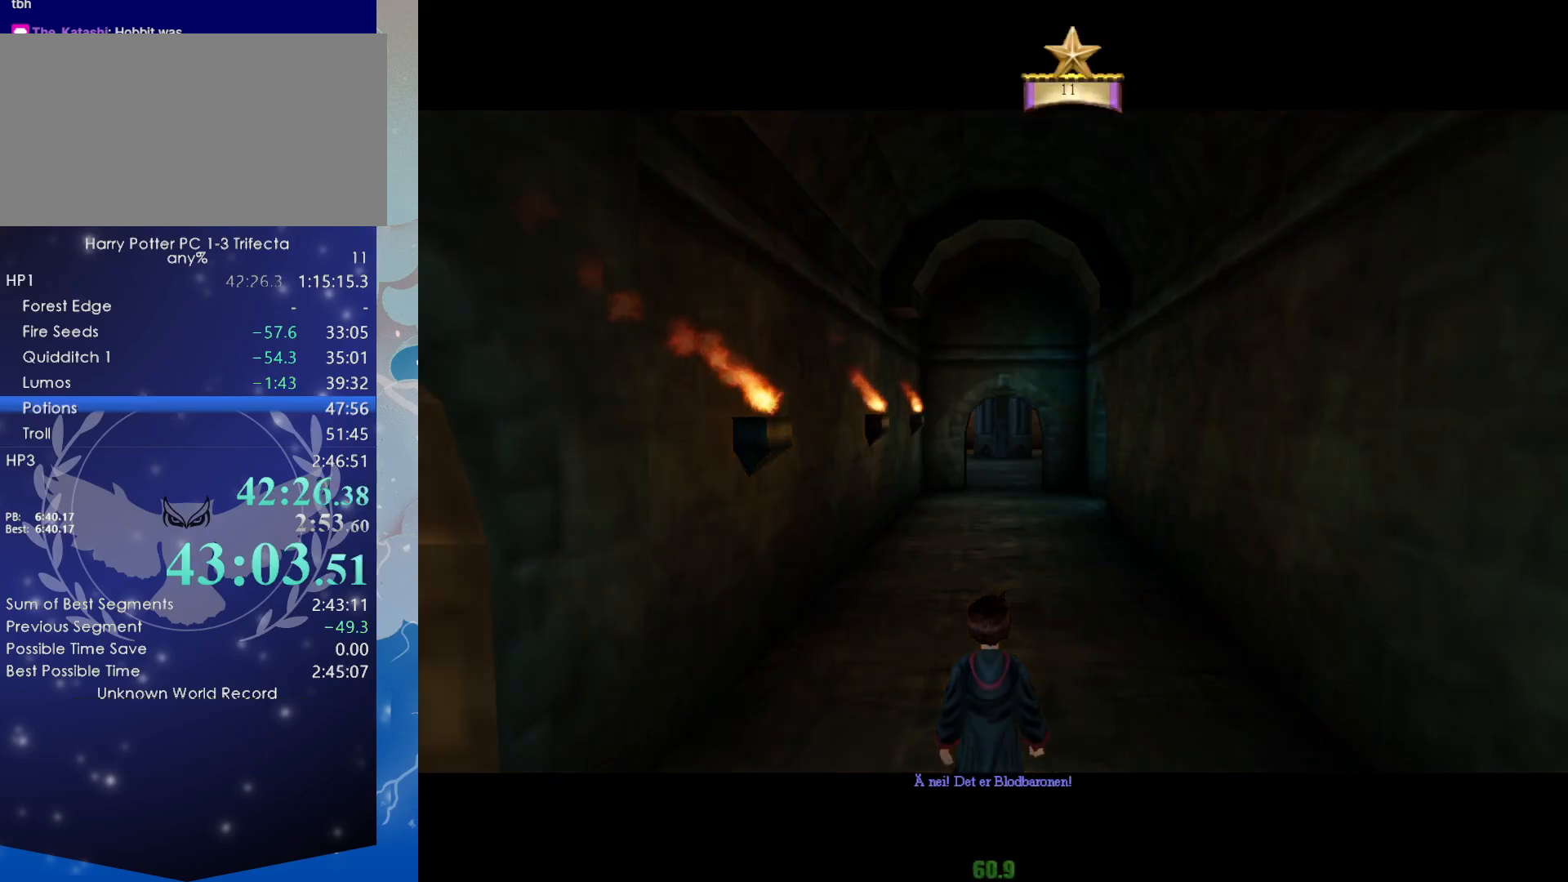
{"keys": ["e", "shift", "w"], "mouse": [], "events": []}
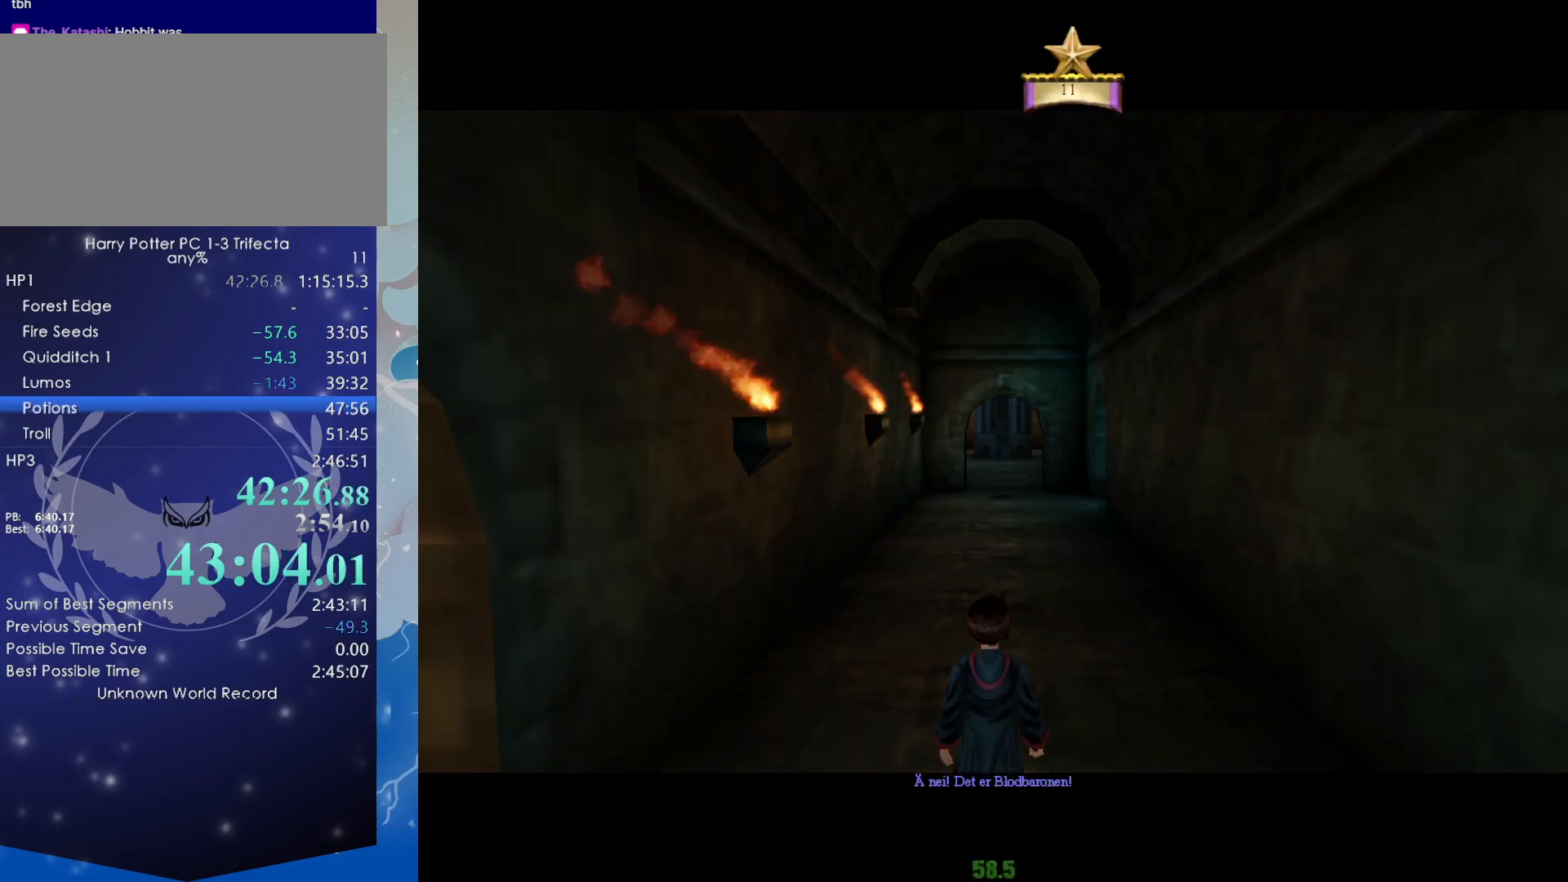
{"keys": ["e", "shift", "w"], "mouse": [], "events": []}
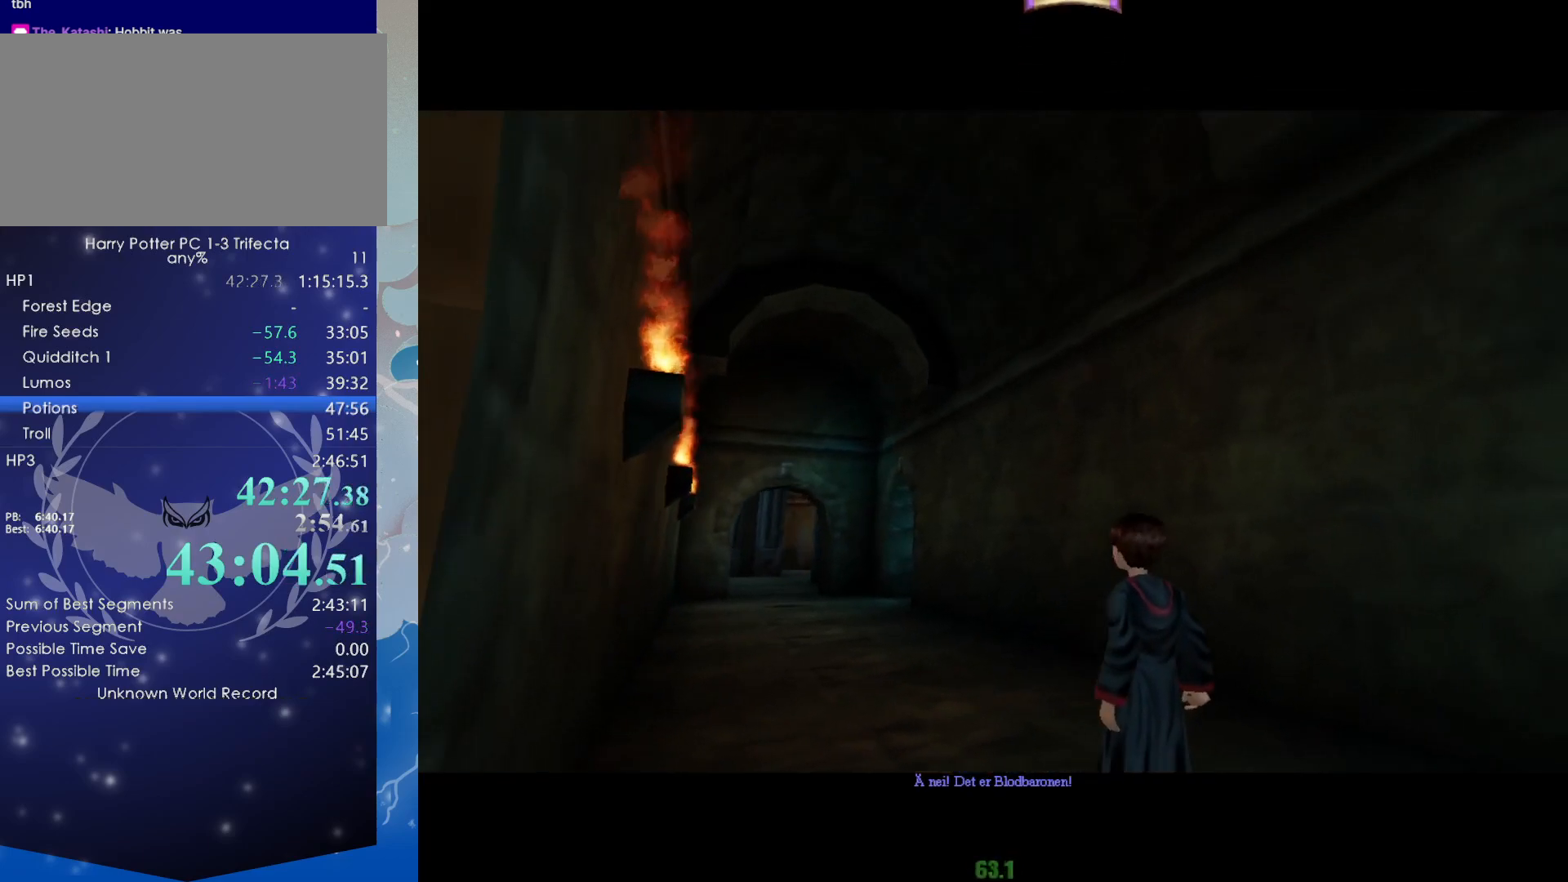
{"keys": ["e", "shift", "w"], "mouse": [], "events": []}
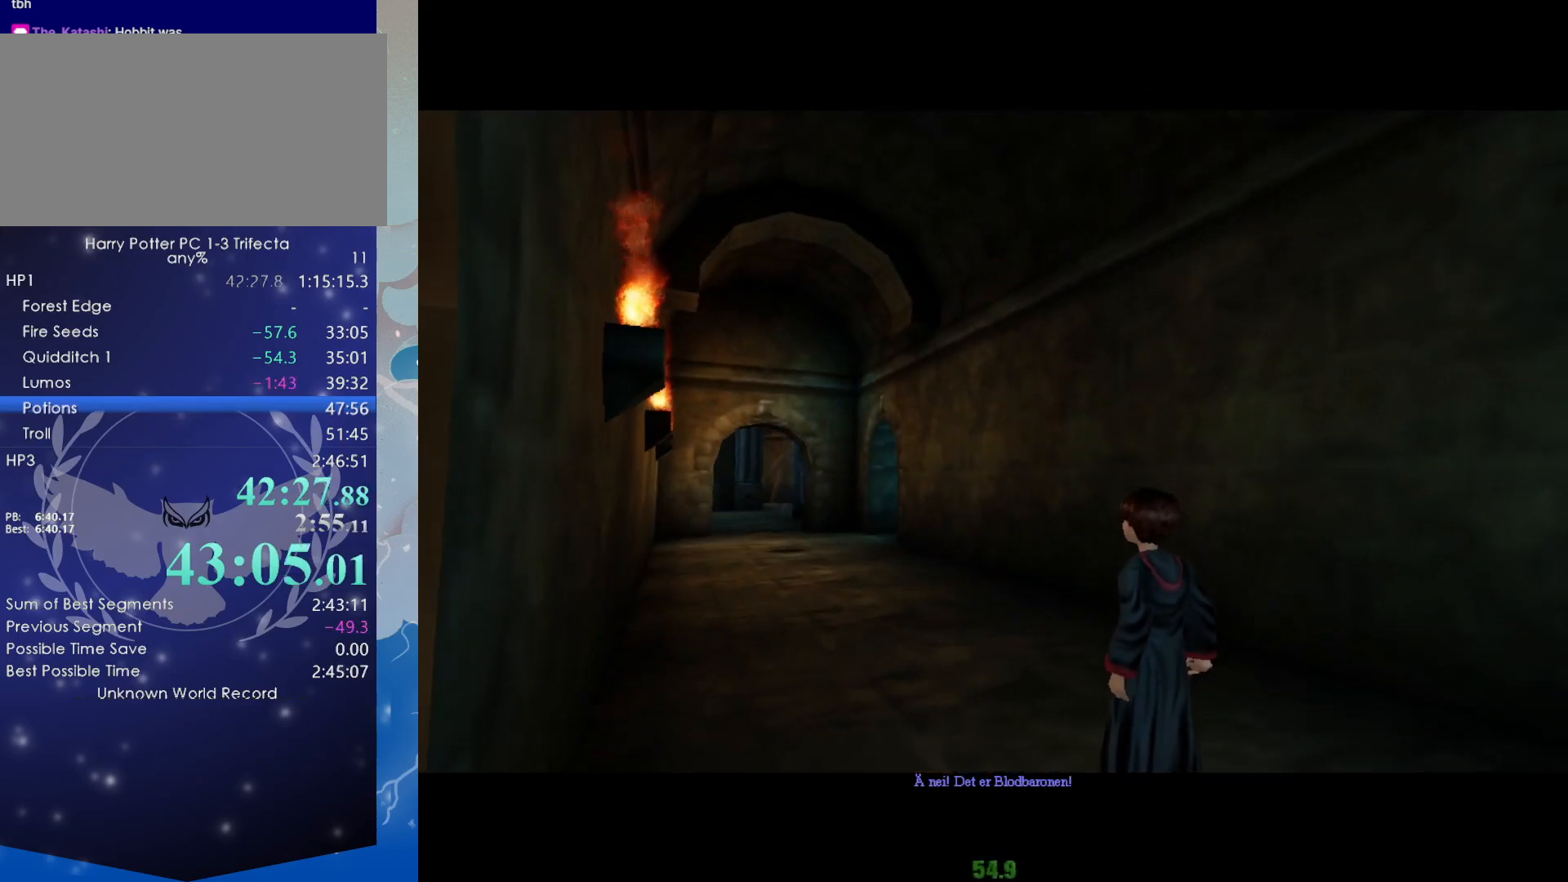
{"keys": ["shift", "w"], "mouse": [], "events": [[284, "e", "up"]]}
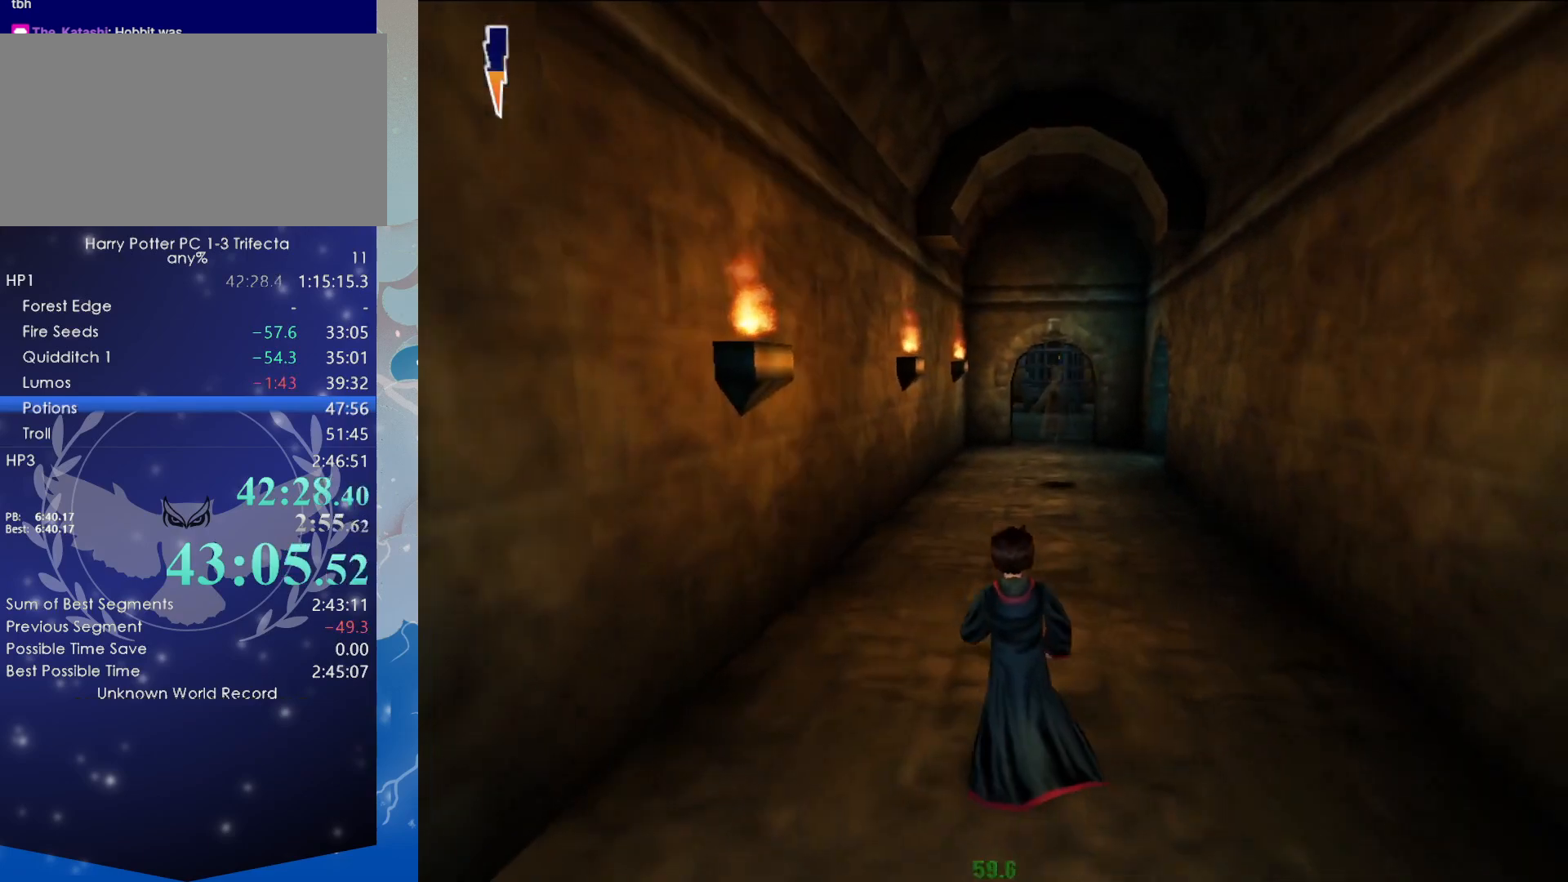
{"keys": ["shift", "w"], "mouse": [], "events": []}
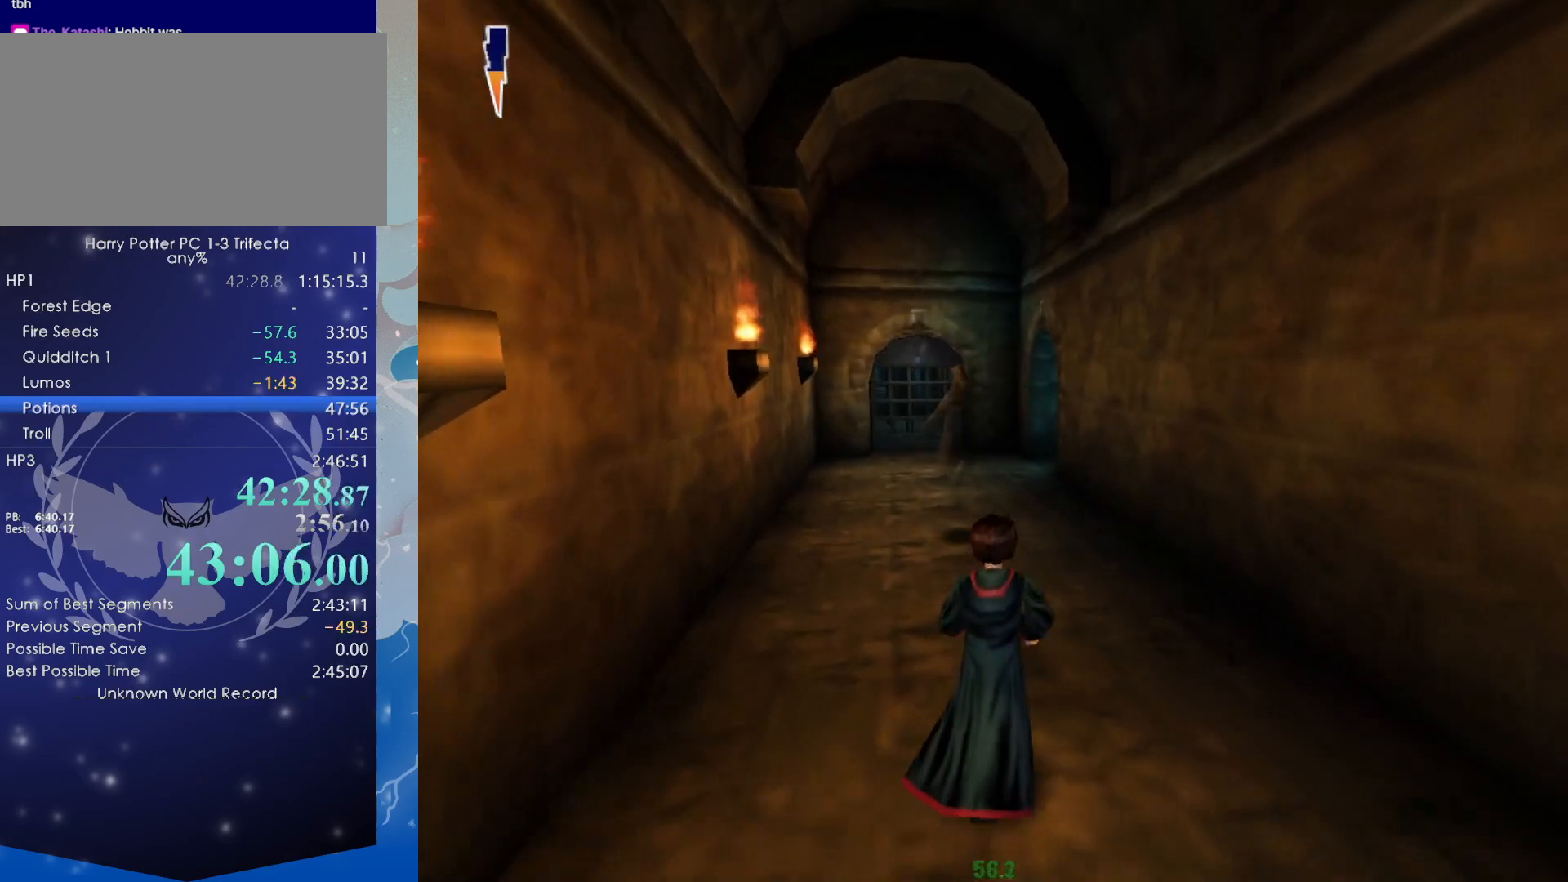
{"keys": ["shift", "w"], "mouse": ["right"], "events": [[217, "mouse_right", "down"]]}
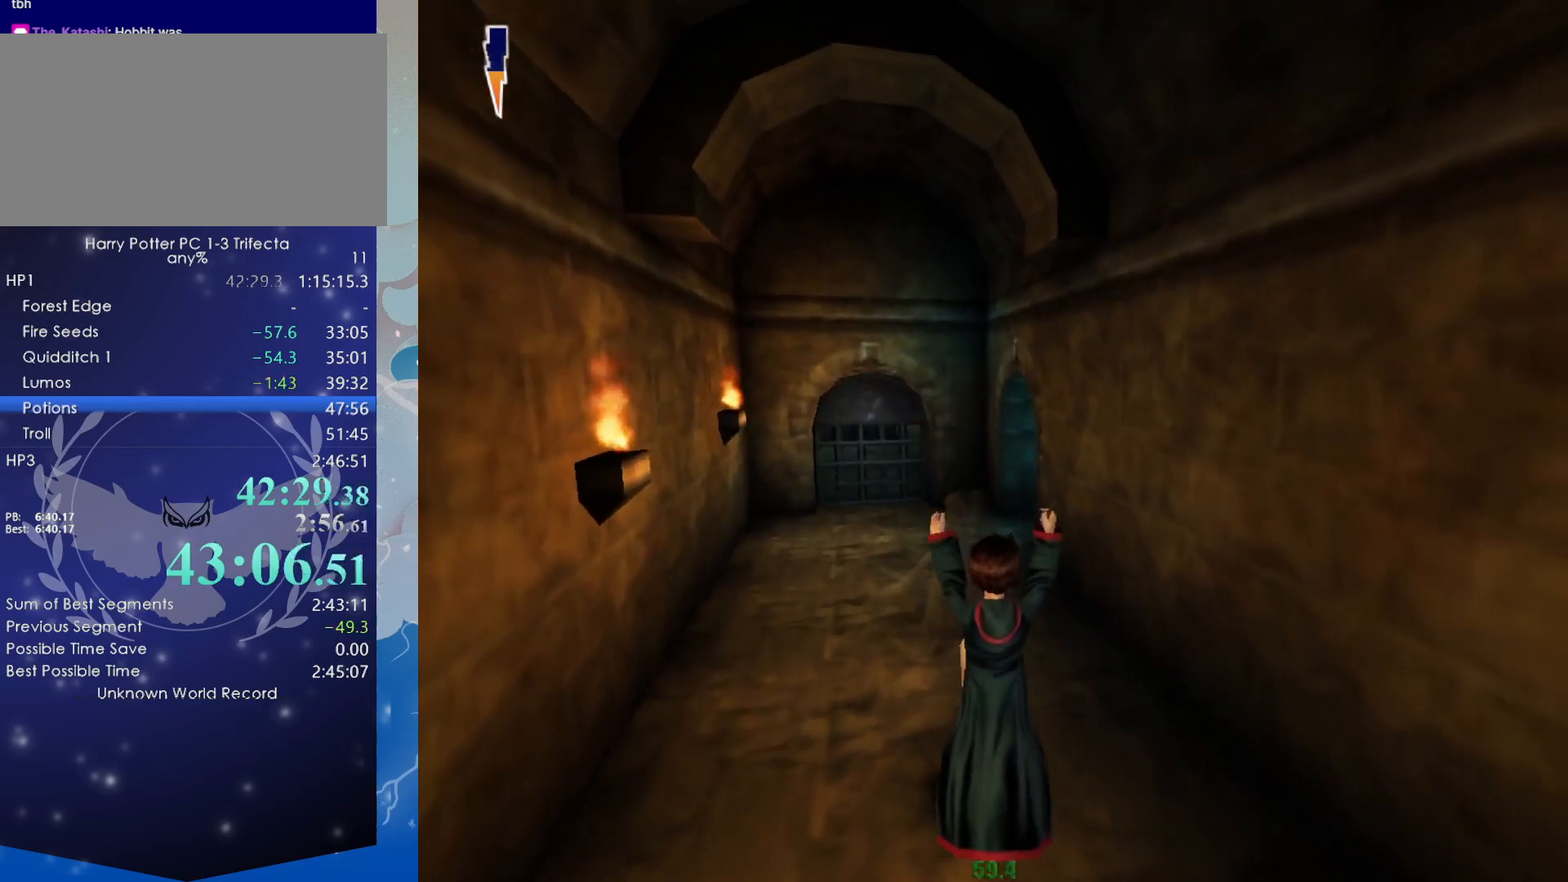
{"keys": ["shift", "w"], "mouse": ["right"], "events": []}
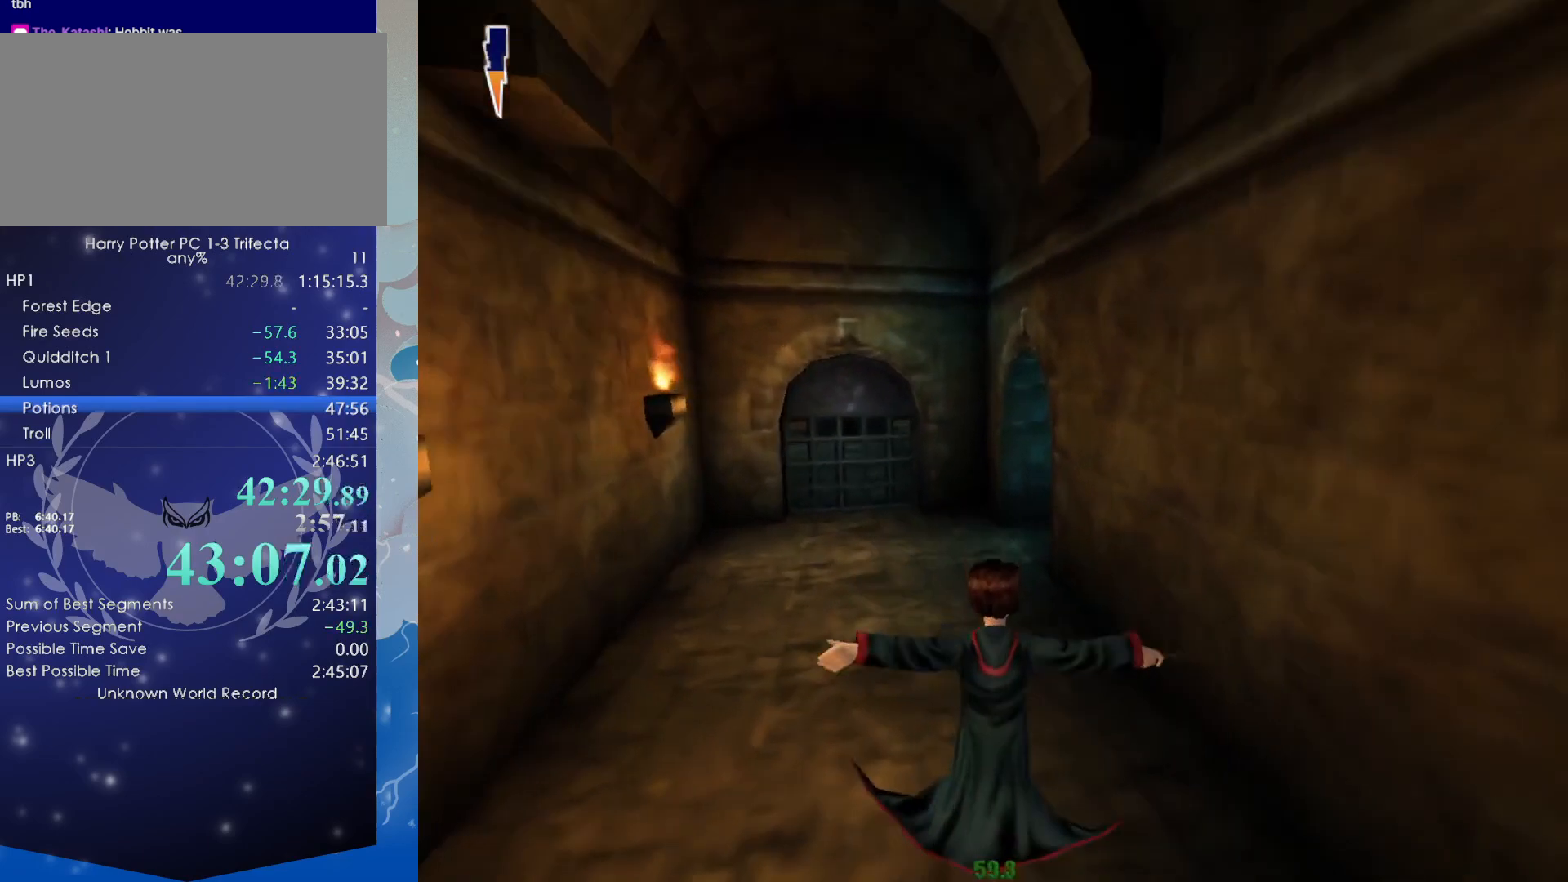
{"keys": ["shift", "w"], "mouse": ["right"], "events": []}
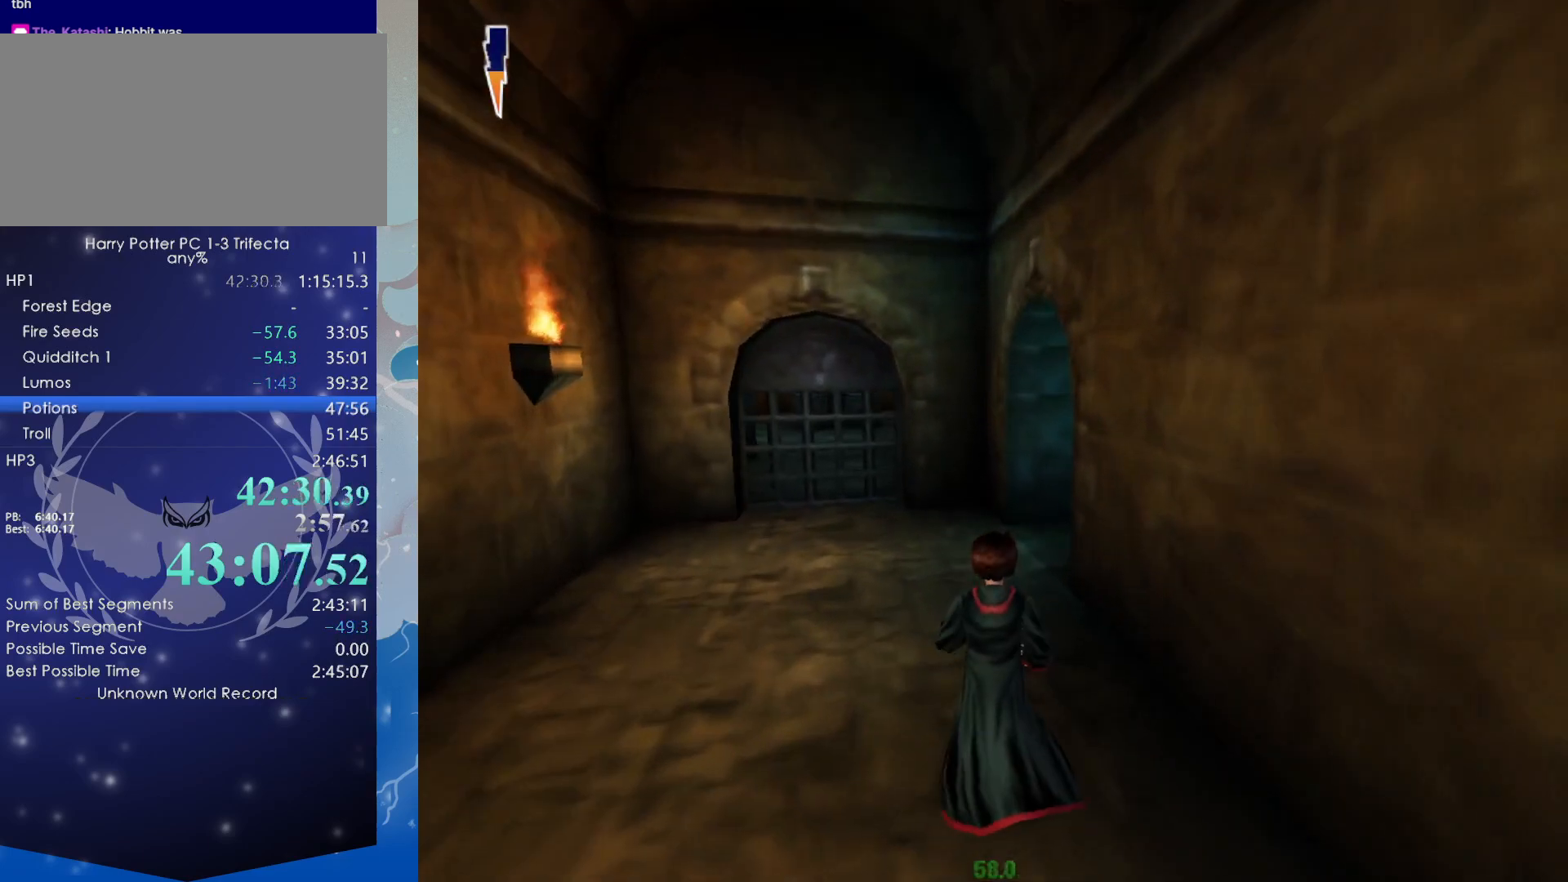
{"keys": ["shift", "w"], "mouse": ["right"], "events": []}
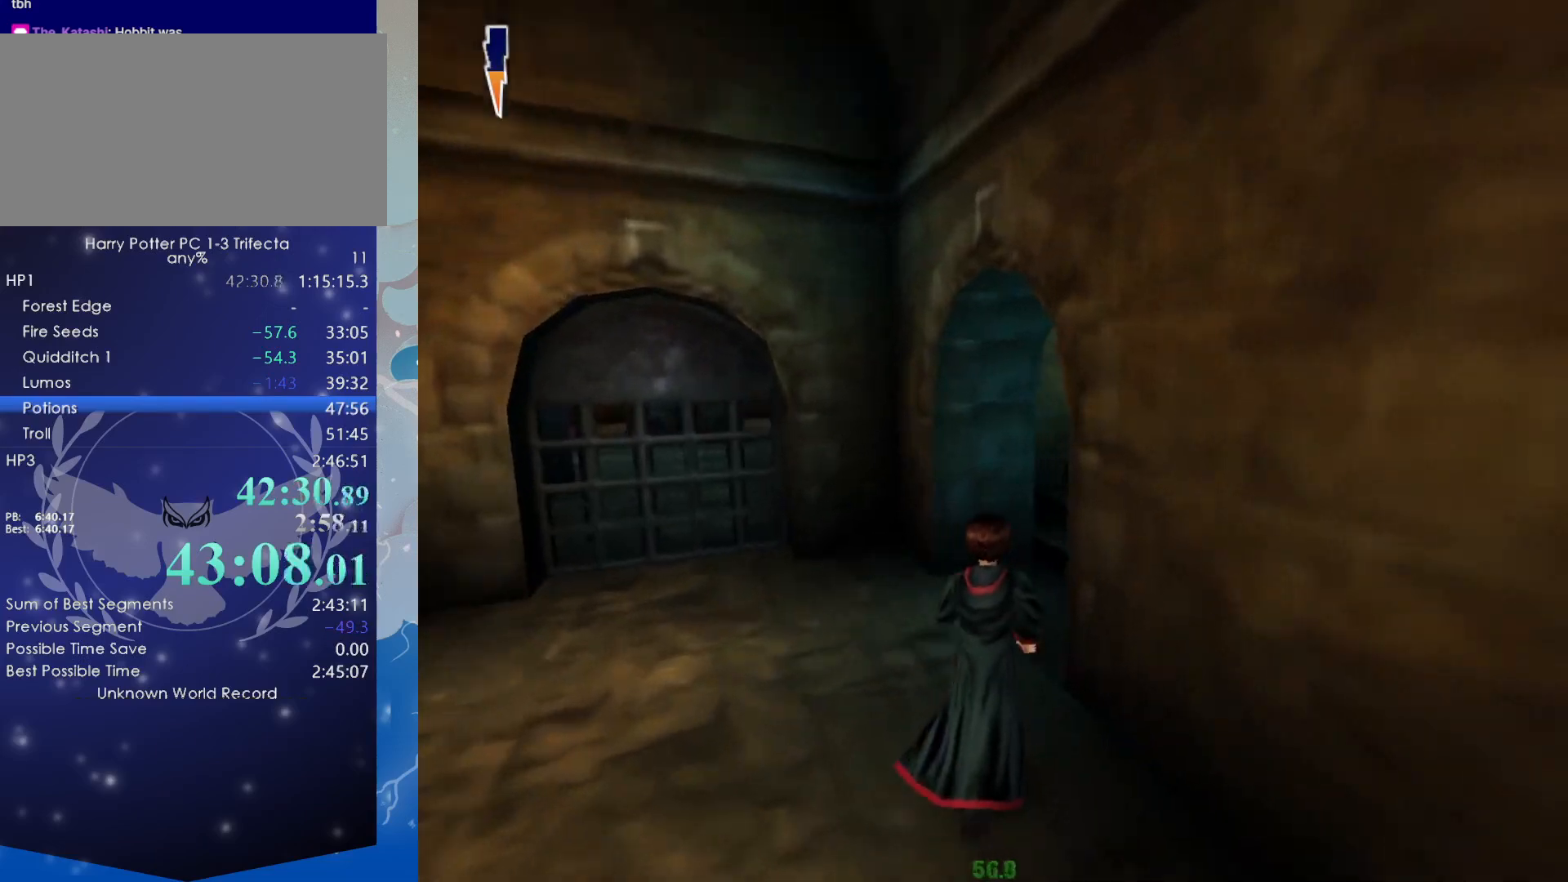
{"keys": ["shift", "w"], "mouse": [], "events": [[417, "mouse_right", "up"]]}
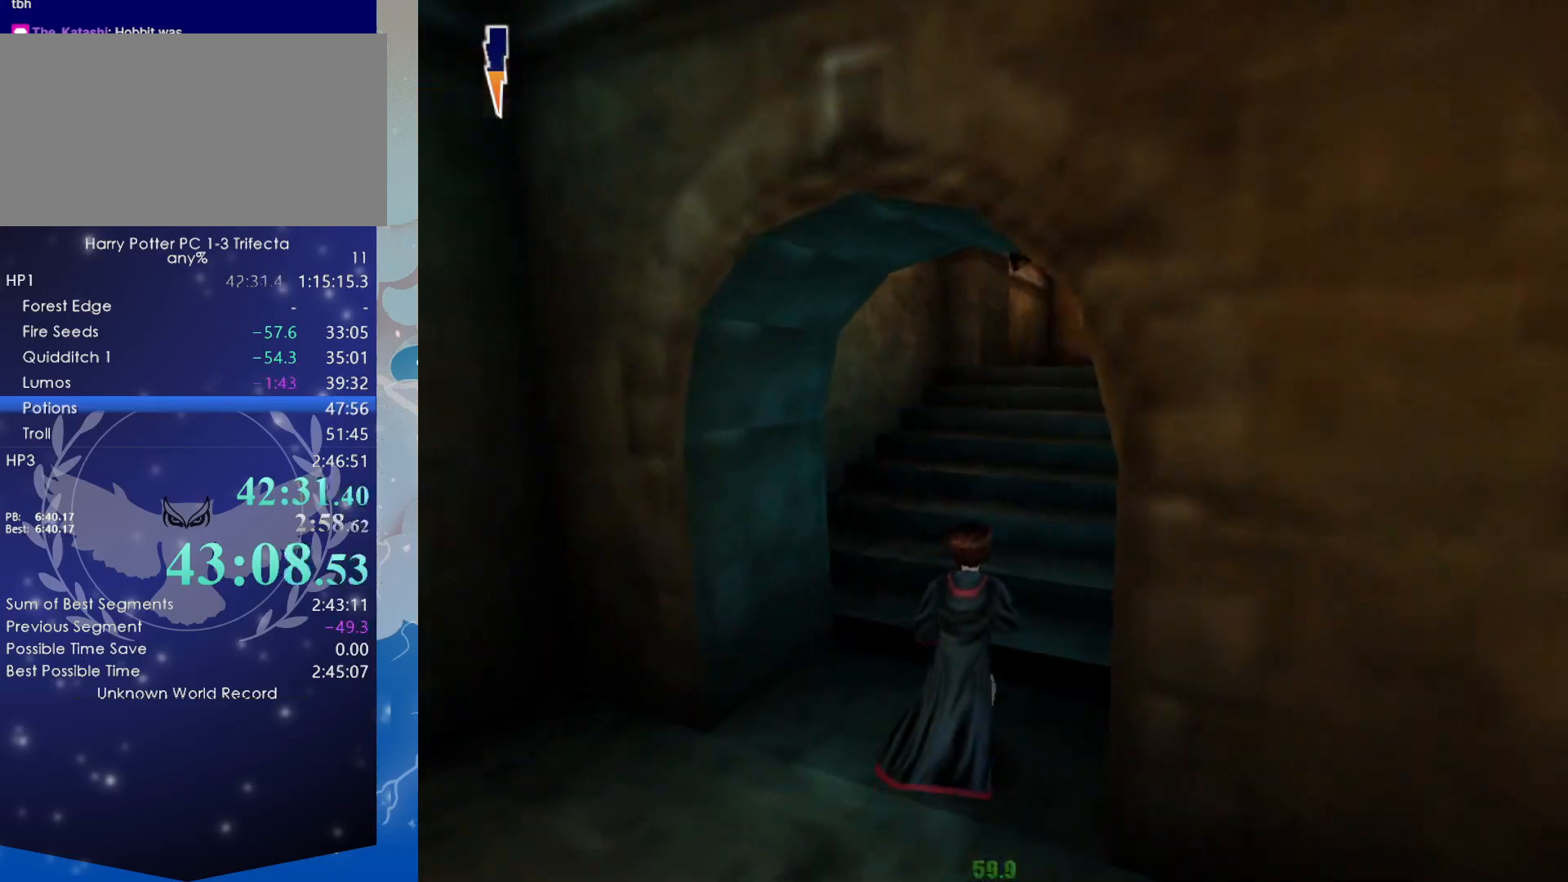
{"keys": ["shift", "w"], "mouse": ["right"], "events": [[50, "d", "down"], [50, "f", "down"], [150, "d", "up"], [150, "f", "up"], [150, "mouse_right", "down"]]}
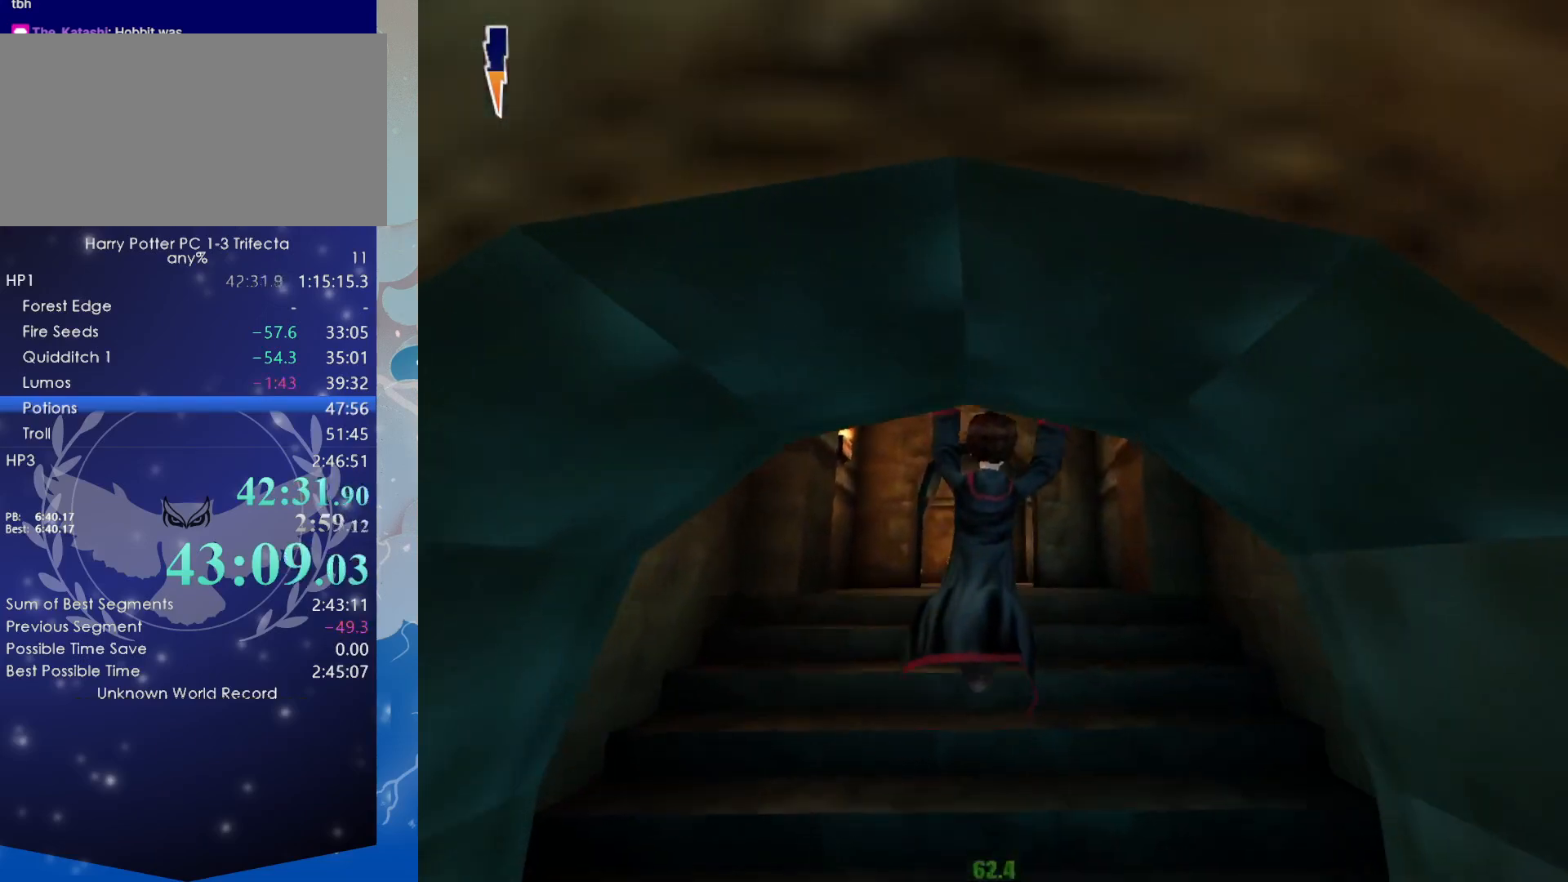
{"keys": ["shift", "w"], "mouse": [], "events": [[267, "mouse_right", "up"]]}
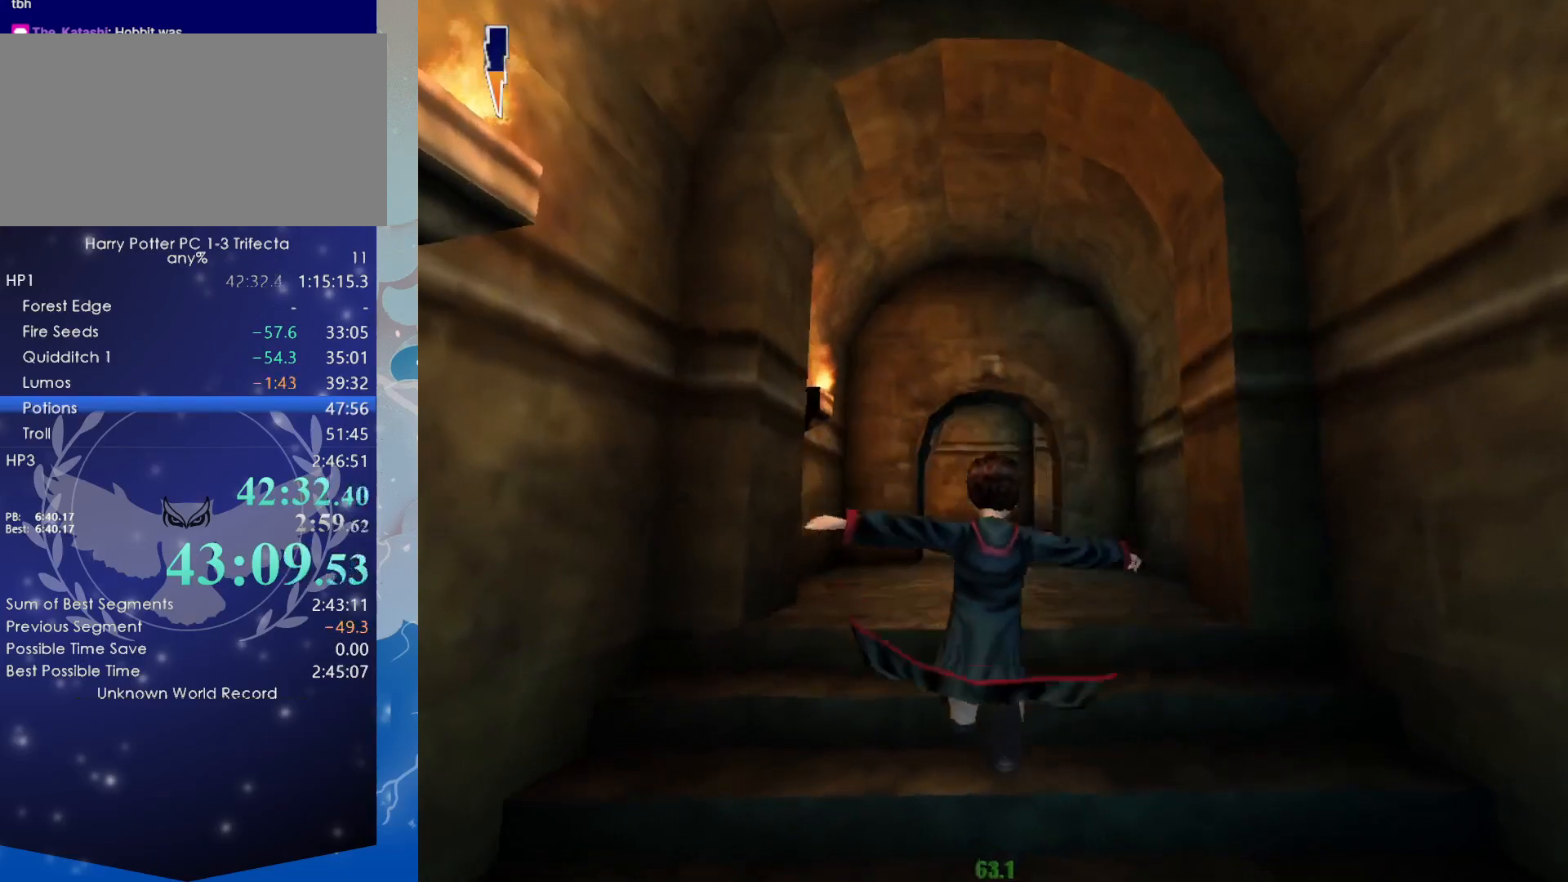
{"keys": ["shift", "w"], "mouse": [], "events": []}
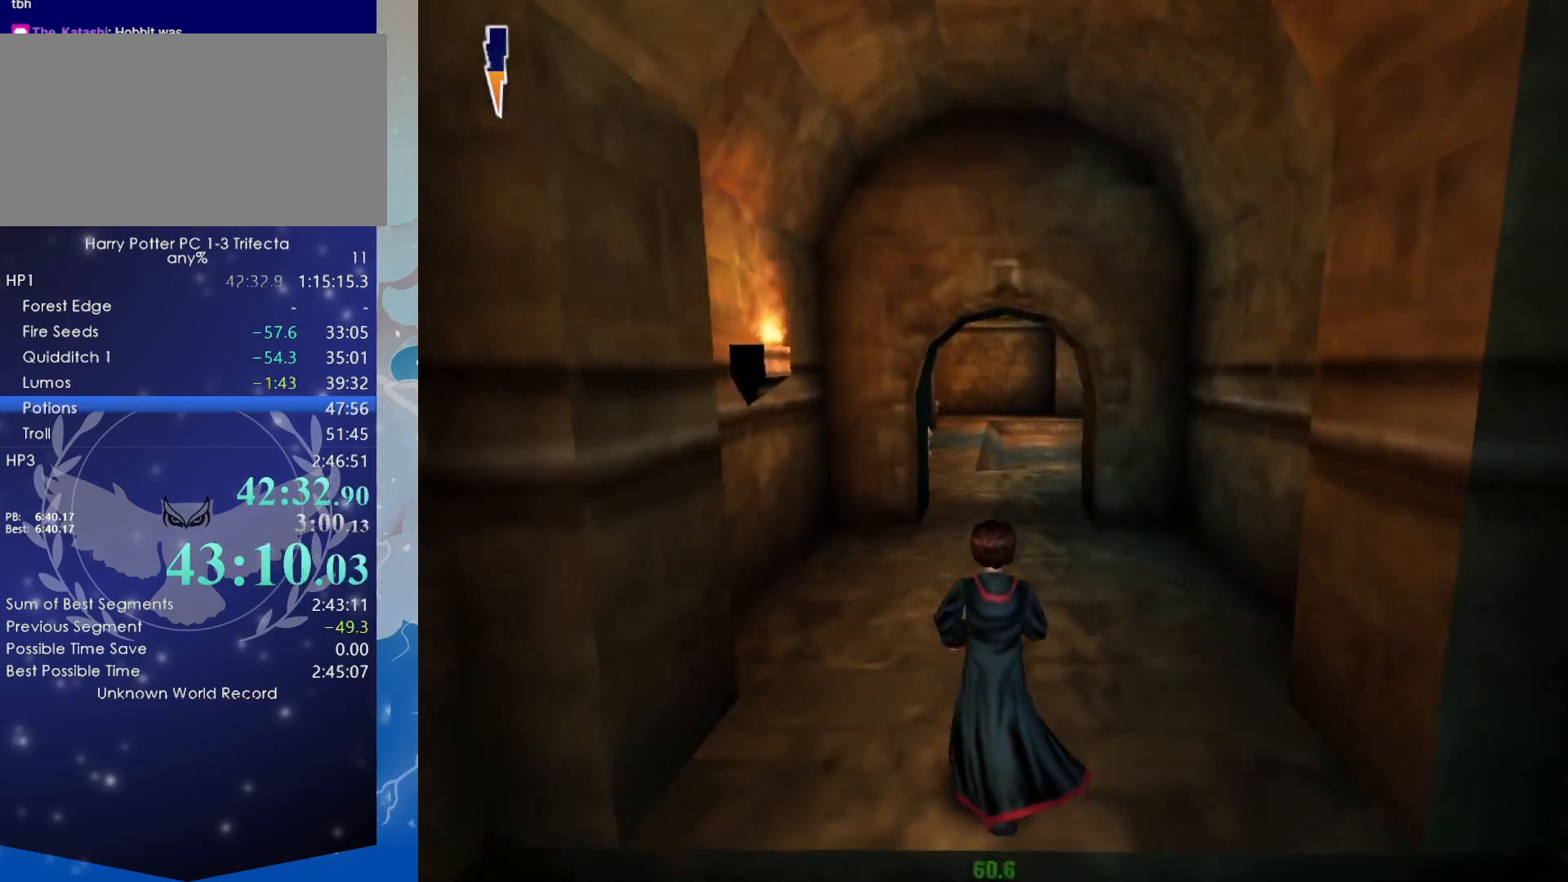
{"keys": ["shift", "w"], "mouse": [], "events": []}